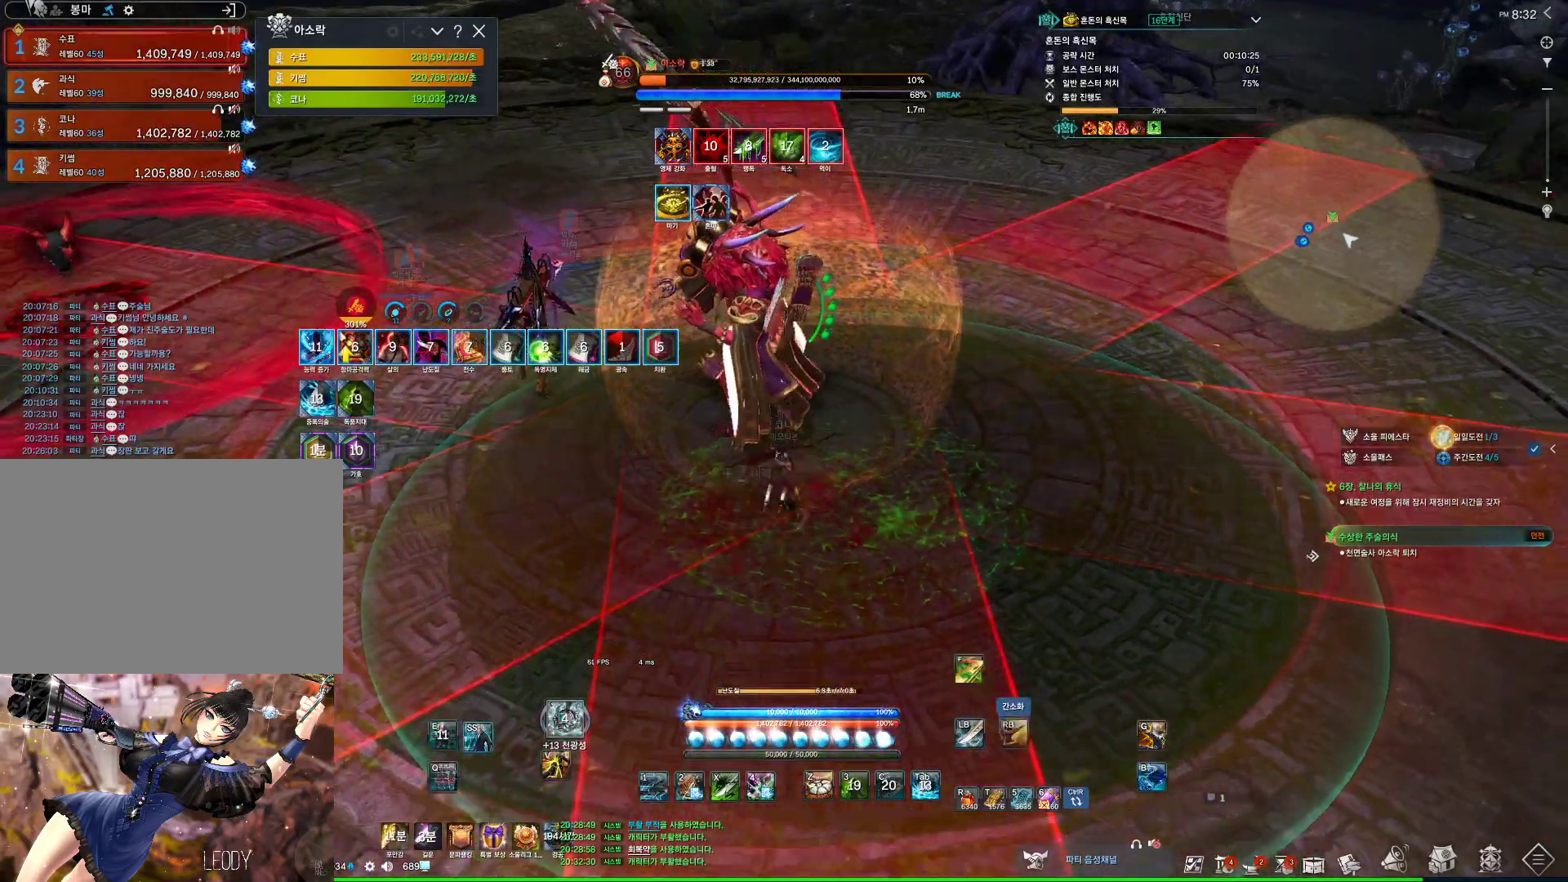
Gameplay with keyboard and mouse; each line is a JSON object with the keys and mouse buttons held at the frame after it. "events" lists presses ("down") and releases ("up") of "1", "2", "3", "4", "5", "a", "alt", "c", "ctrl", "d", "e", "f", "m", "q", "r", "s", "shift", "space", "t", "tab", "tilde", "v", "w", "x", "z", "mouse_left", "mouse_wheel", "mouse_right", "mouse_mb4" and "mouse_mb5" between this image and that frame as [ms after this image, input, new state], when the widget could be followed in between. "mouse_left", "mouse_wheel", "mouse_right", "mouse_mb4", "mouse_mb5" = the "left", "wheel", "right", "mb4", "mb5" buttons of the "mouse" list. No other keys are recorded. "wheel" means that the mouse wheel is clicked or scrolled. Not read: mouse_move.
{"keys": [], "mouse": [], "events": [[67, "f", "down"], [133, "f", "up"], [233, "mouse_right", "down"], [367, "mouse_right", "up"], [433, "s", "down"], [500, "s", "up"]]}
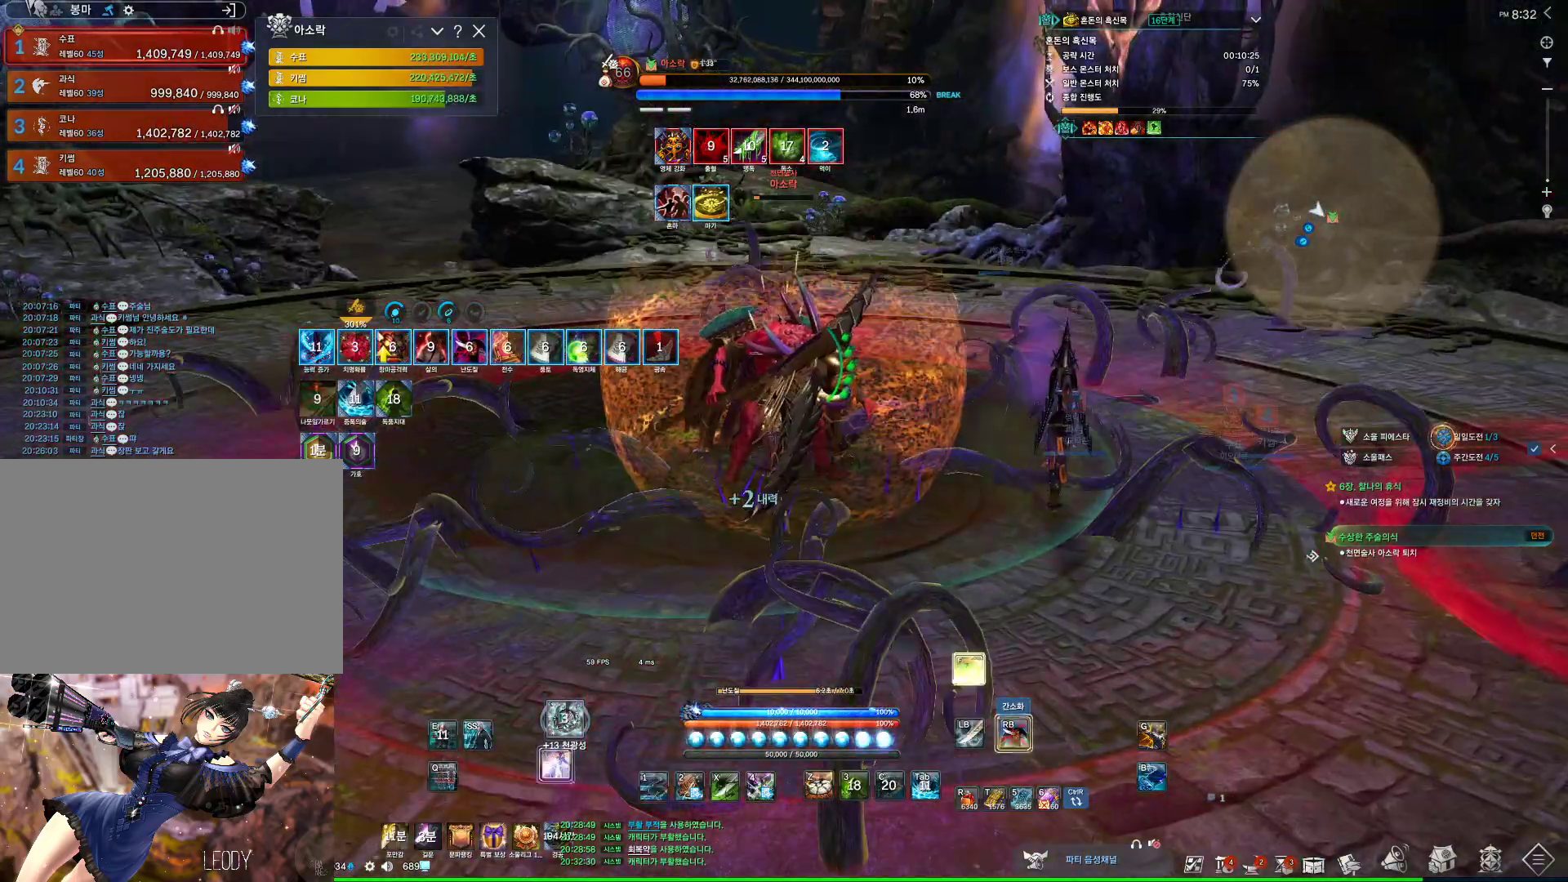
{"keys": [], "mouse": [], "events": [[67, "s", "down"], [200, "s", "up"], [400, "1", "down"], [500, "1", "up"]]}
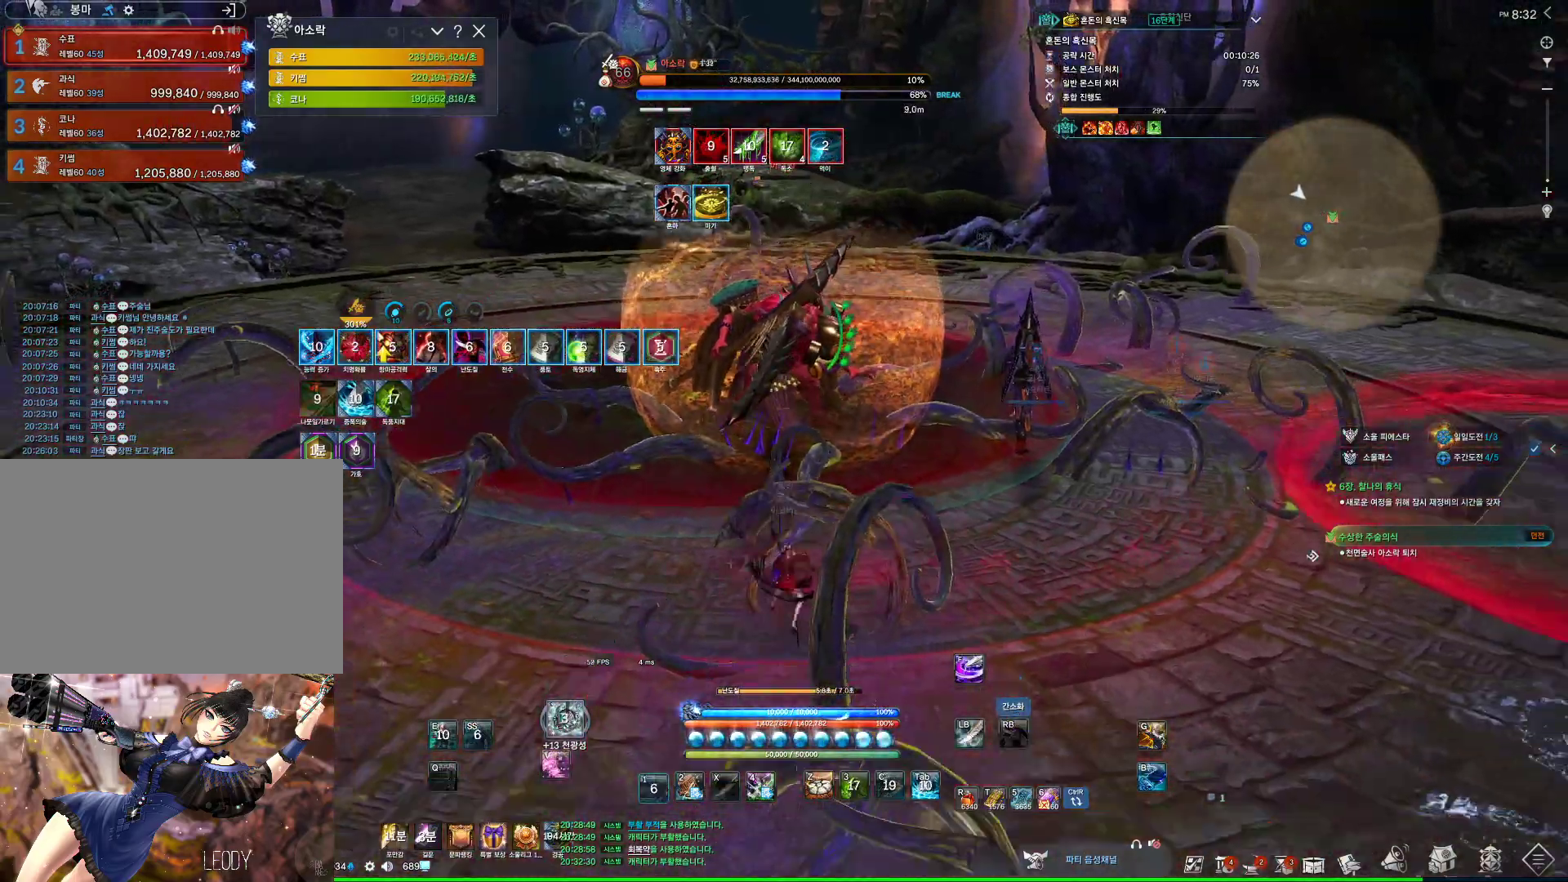
{"keys": ["4"], "mouse": [], "events": [[267, "mouse_right", "down"], [367, "mouse_right", "up"], [467, "4", "down"]]}
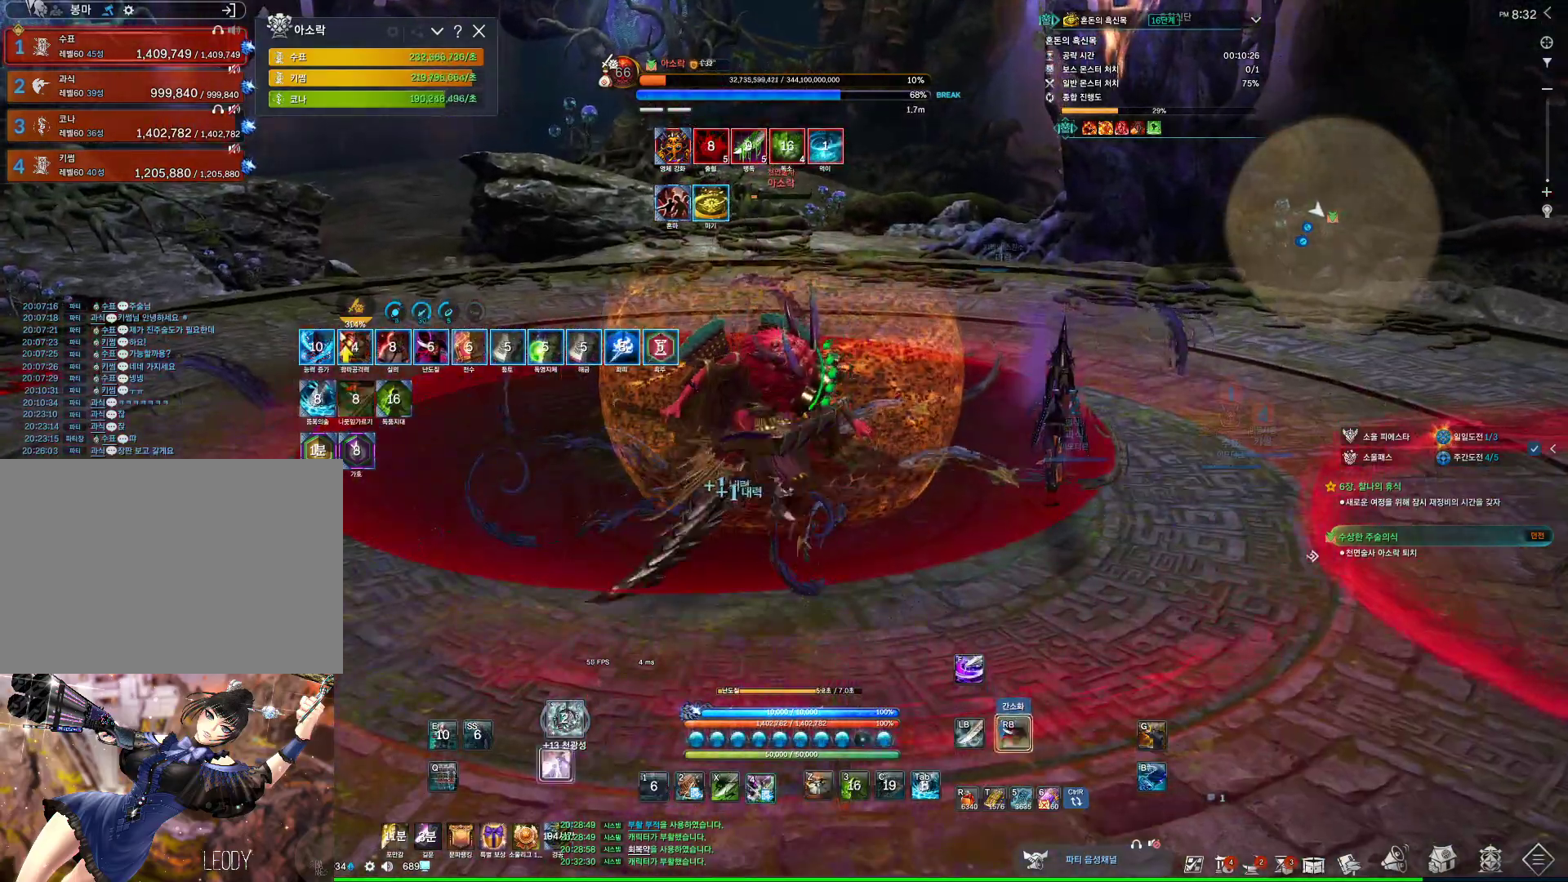
{"keys": [], "mouse": [], "events": [[100, "4", "up"], [100, "mouse_right", "down"], [100, "mouse_wheel", "down"], [433, "mouse_wheel", "up"], [467, "mouse_right", "up"]]}
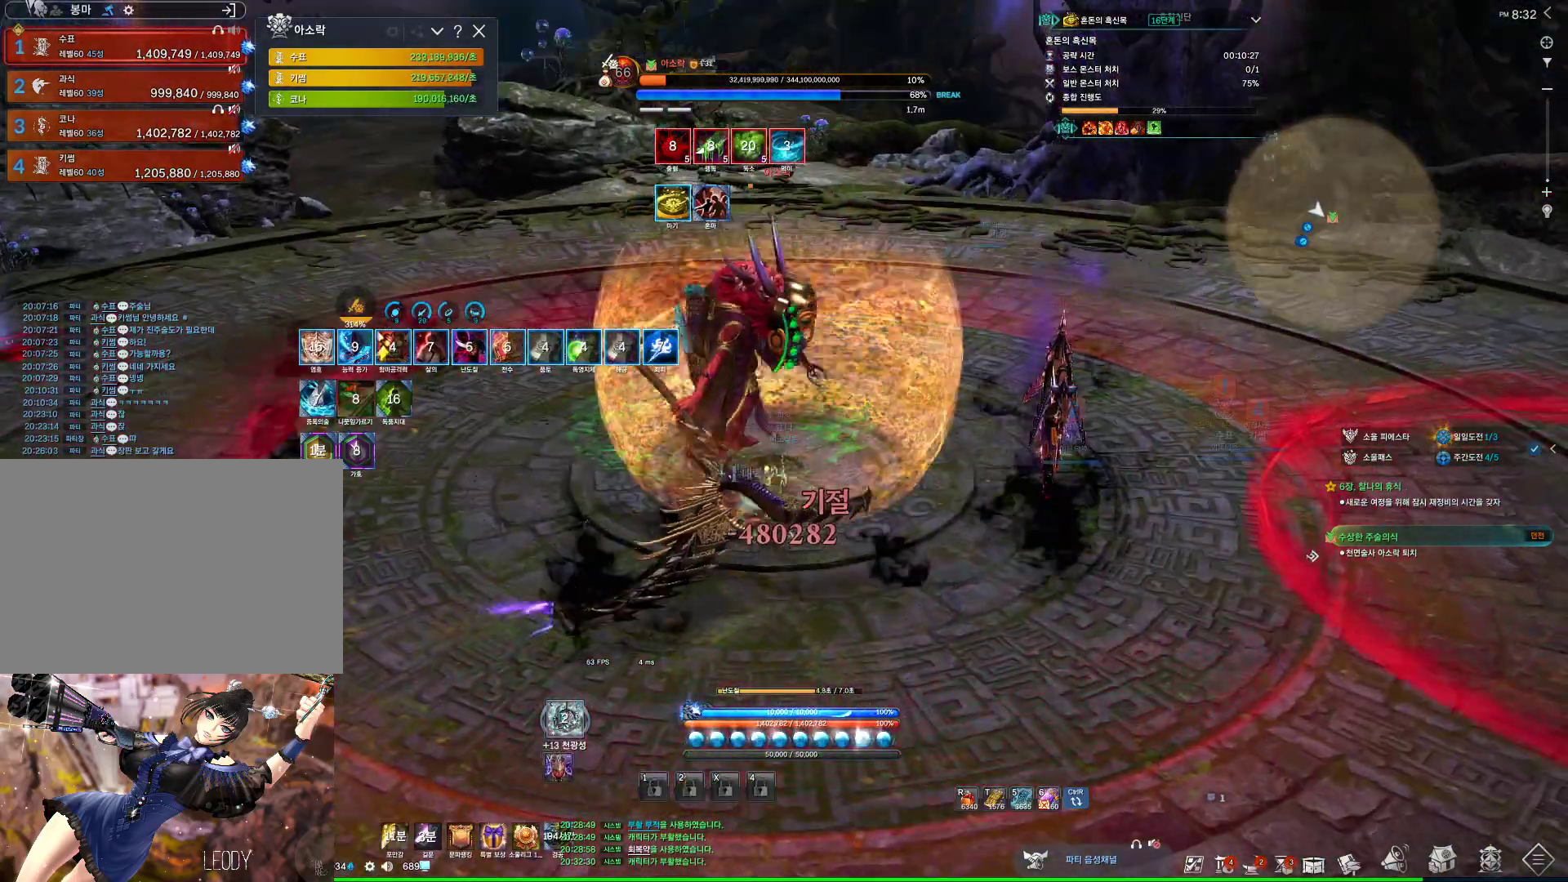
{"keys": ["w"], "mouse": [], "events": [[200, "v", "down"], [333, "v", "up"], [400, "w", "down"]]}
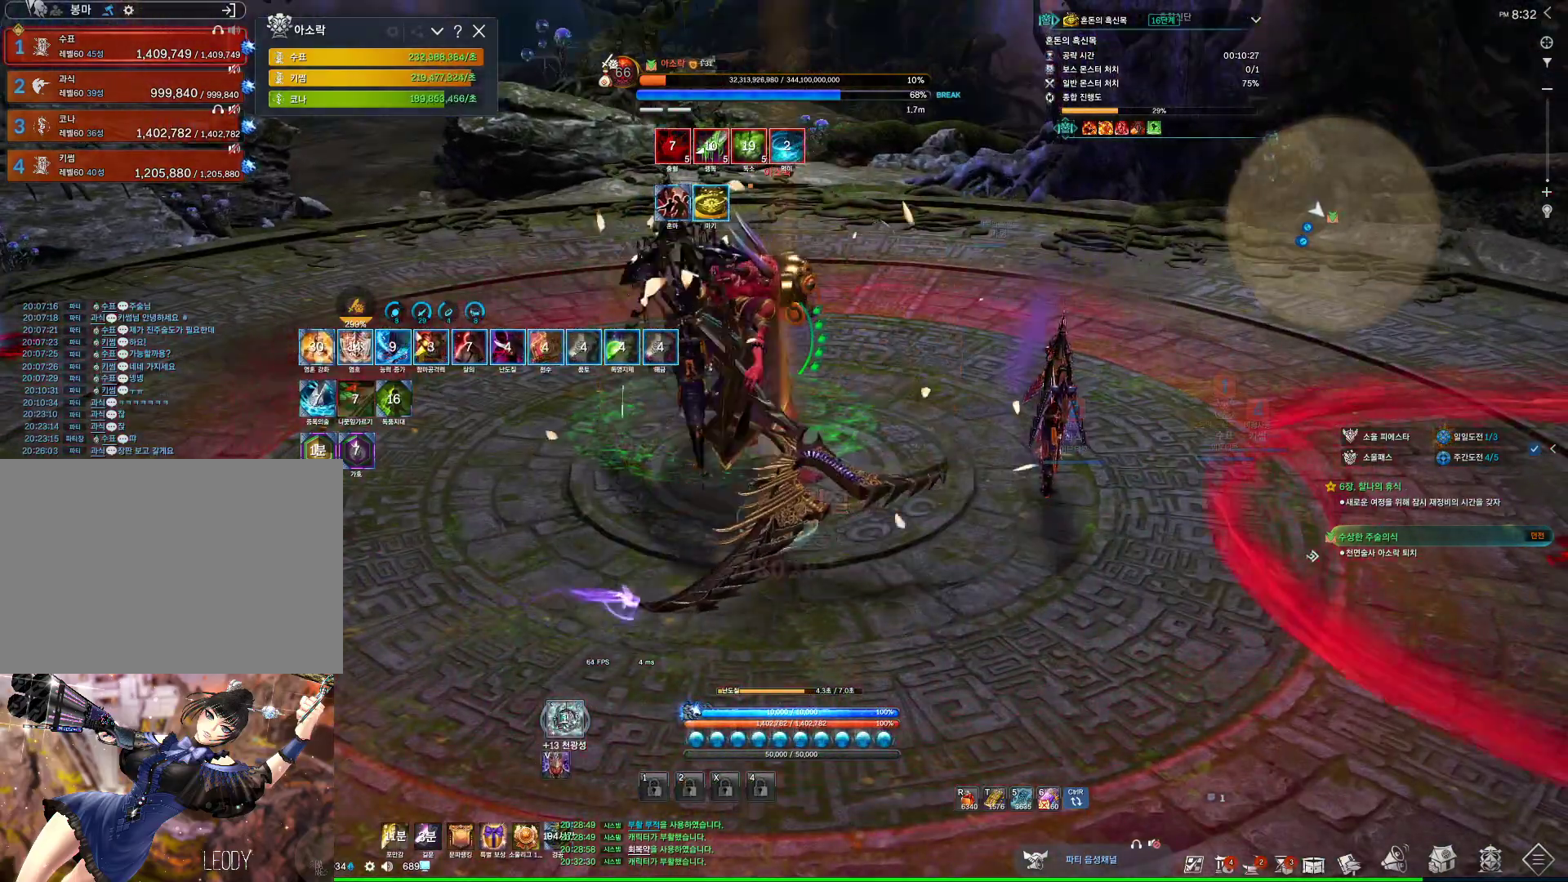
{"keys": ["w"], "mouse": [], "events": []}
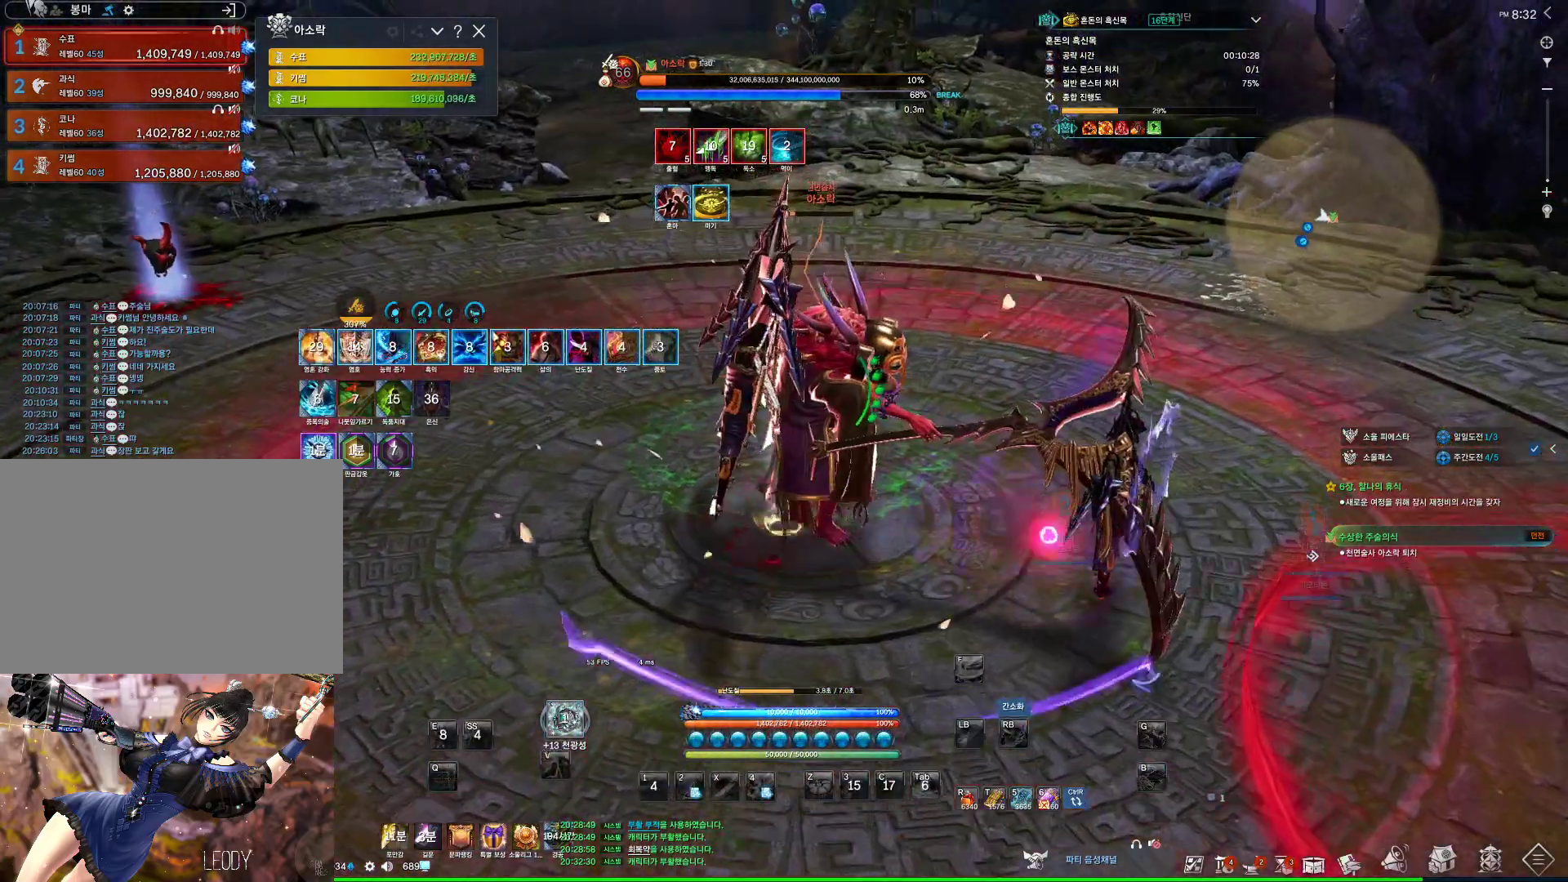
{"keys": ["f", "w"], "mouse": [], "events": [[467, "f", "down"]]}
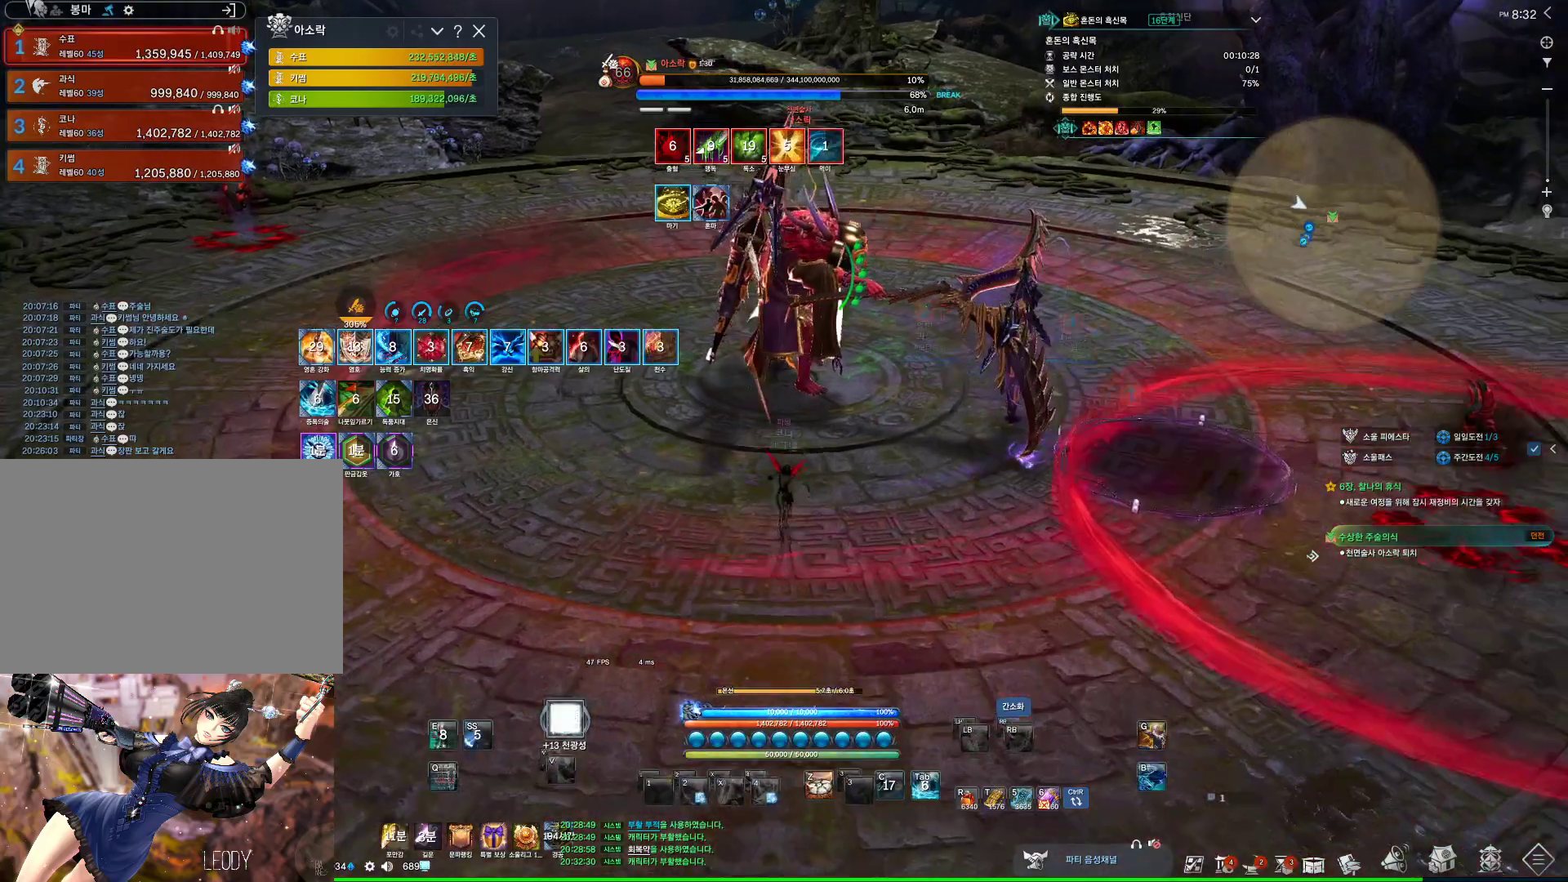
{"keys": ["w"], "mouse": [], "events": [[167, "f", "up"], [333, "4", "down"], [500, "4", "up"]]}
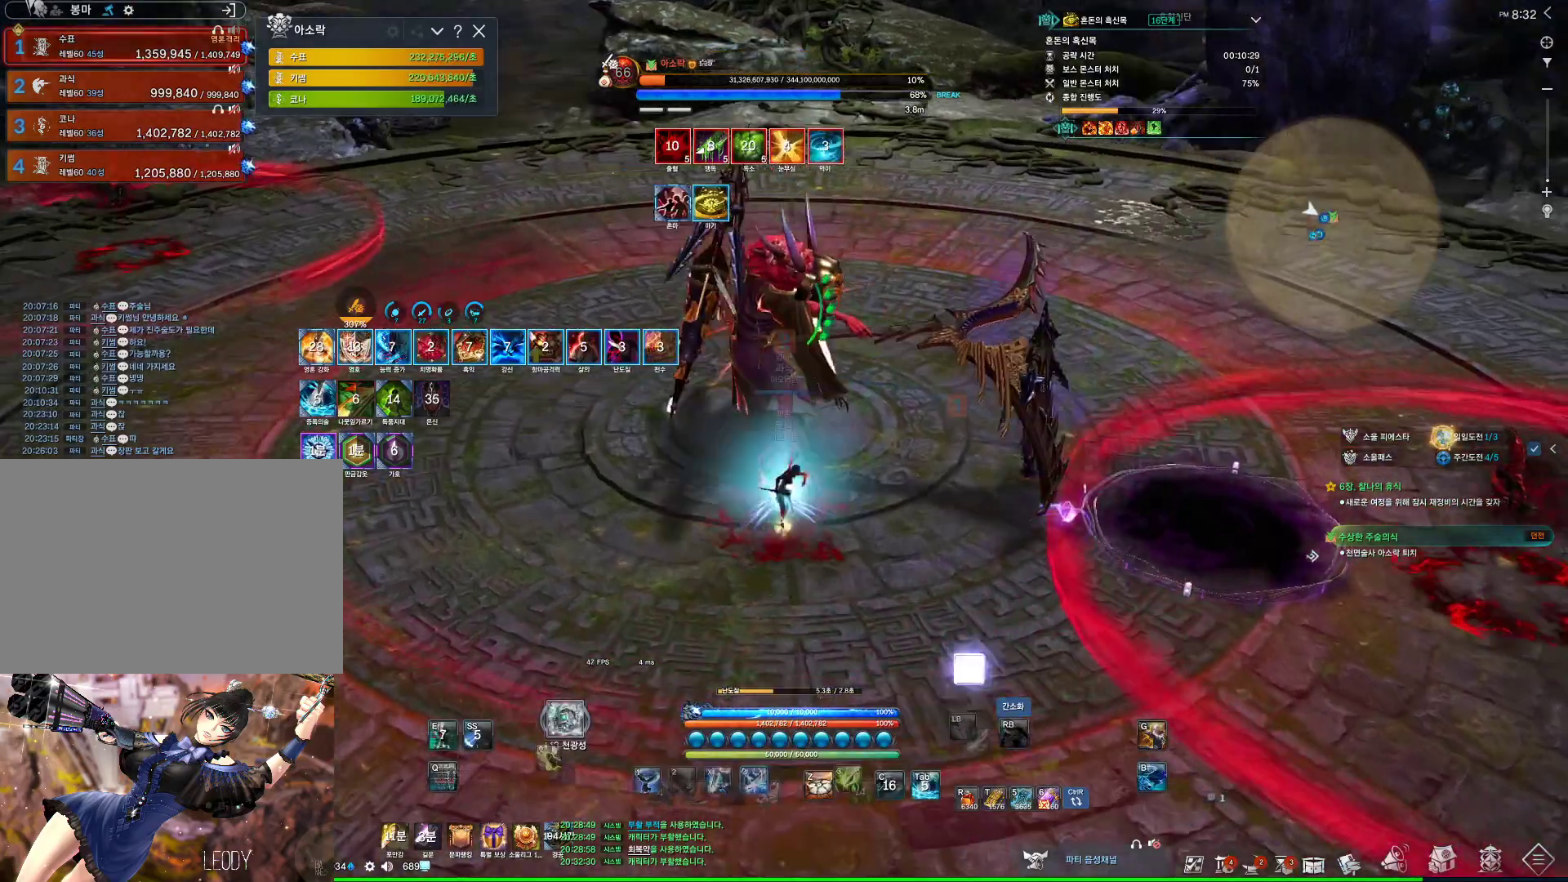
{"keys": ["a"], "mouse": ["right"], "events": [[133, "mouse_right", "down"], [233, "mouse_right", "up"], [233, "w", "up"], [267, "4", "down"], [400, "4", "up"], [400, "a", "down"], [400, "mouse_right", "down"]]}
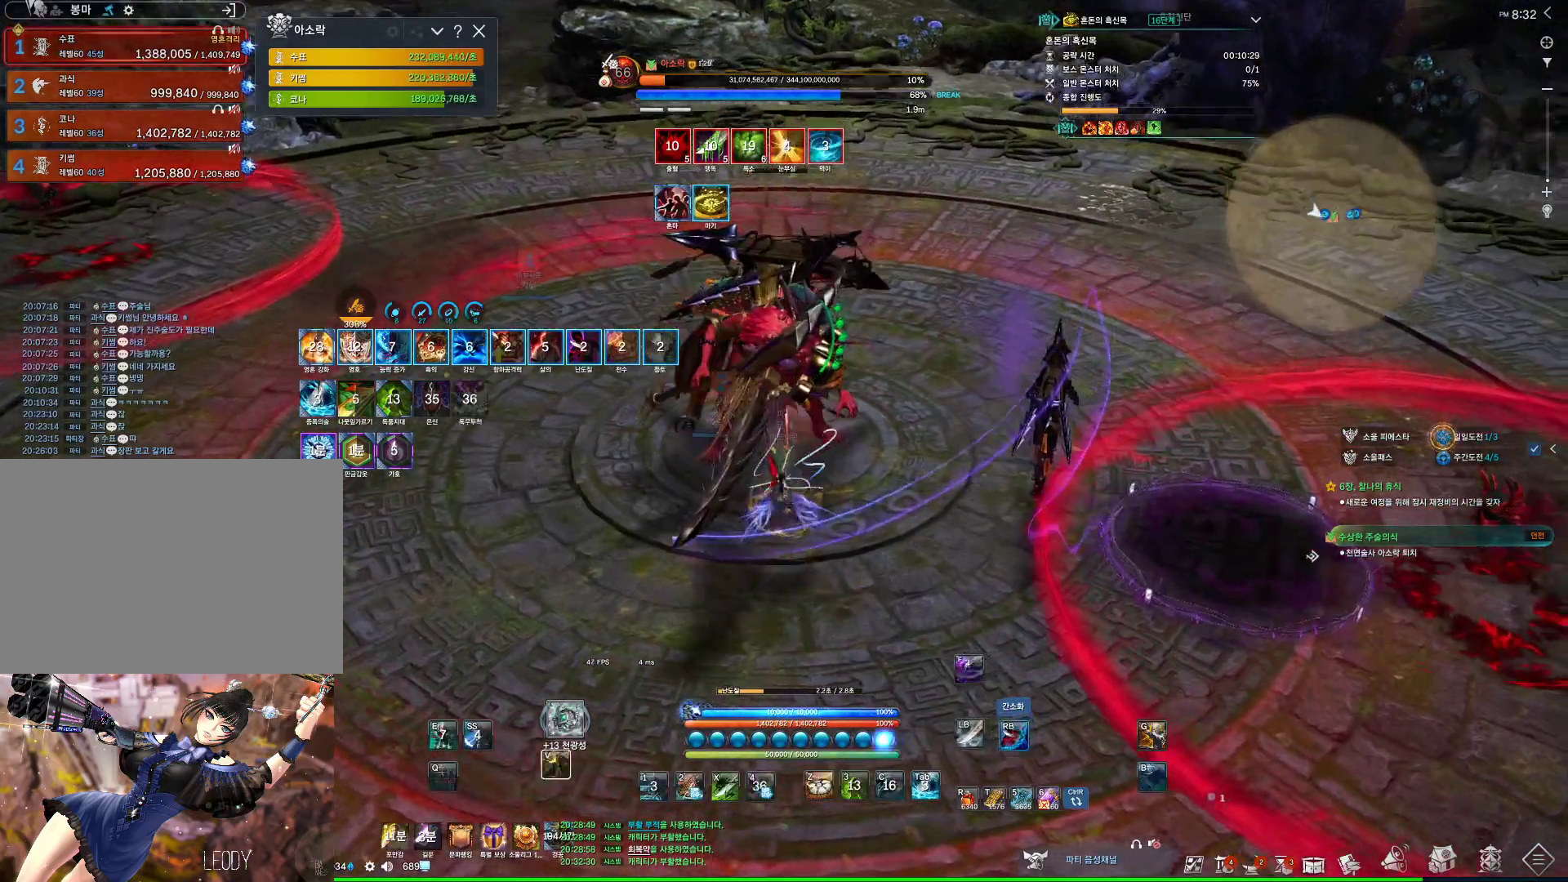
{"keys": ["4"], "mouse": ["right"], "events": [[200, "a", "up"], [333, "4", "down"], [333, "mouse_right", "up"], [467, "mouse_right", "down"]]}
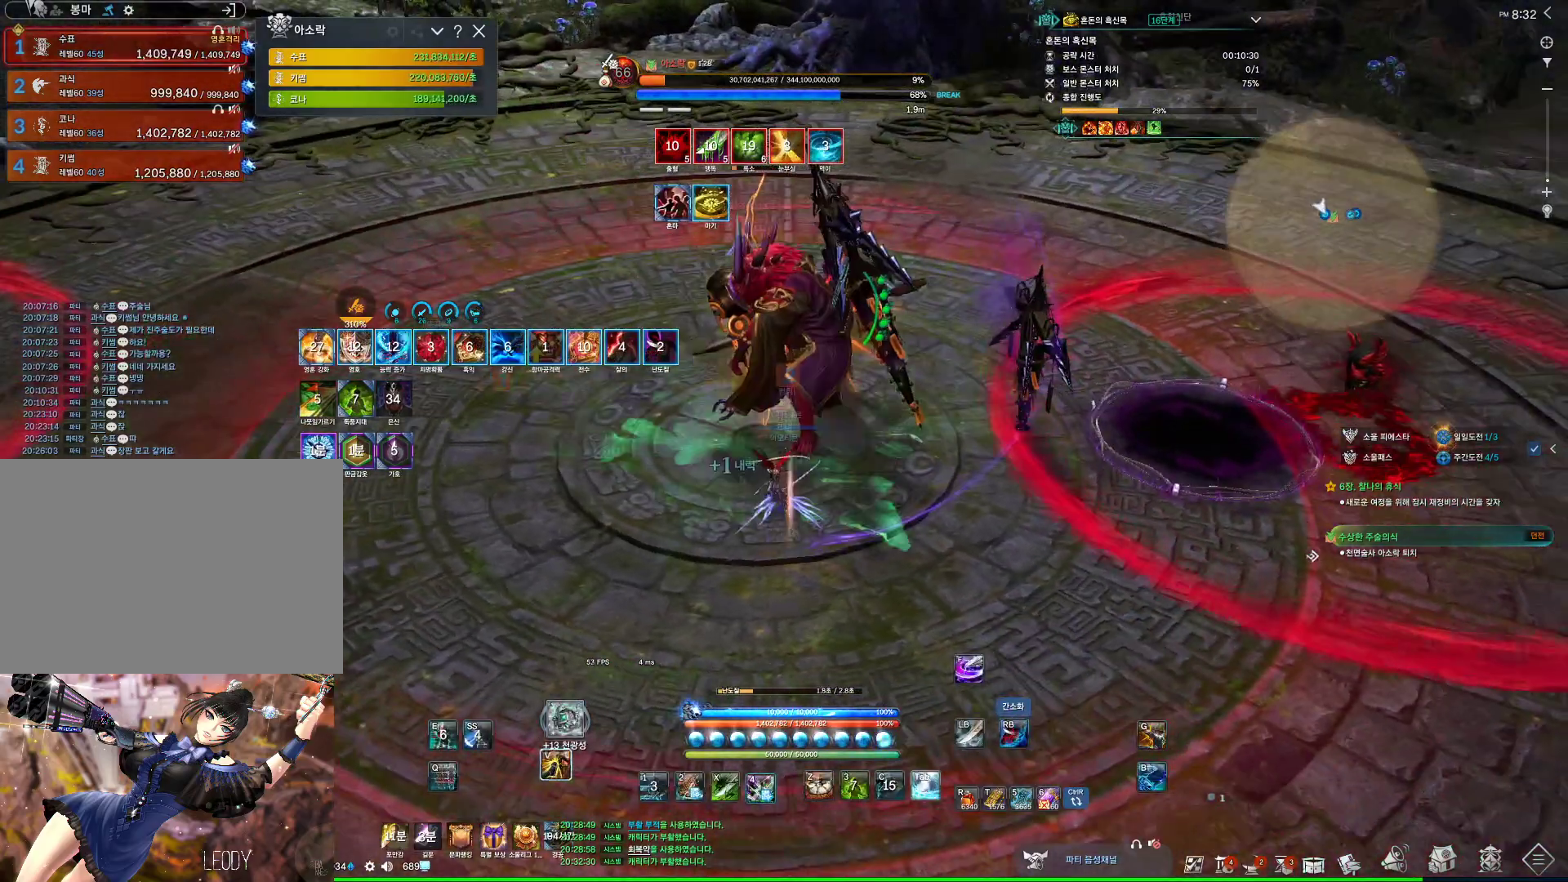
{"keys": ["4"], "mouse": [], "events": [[33, "4", "up"], [400, "4", "down"], [400, "mouse_right", "up"]]}
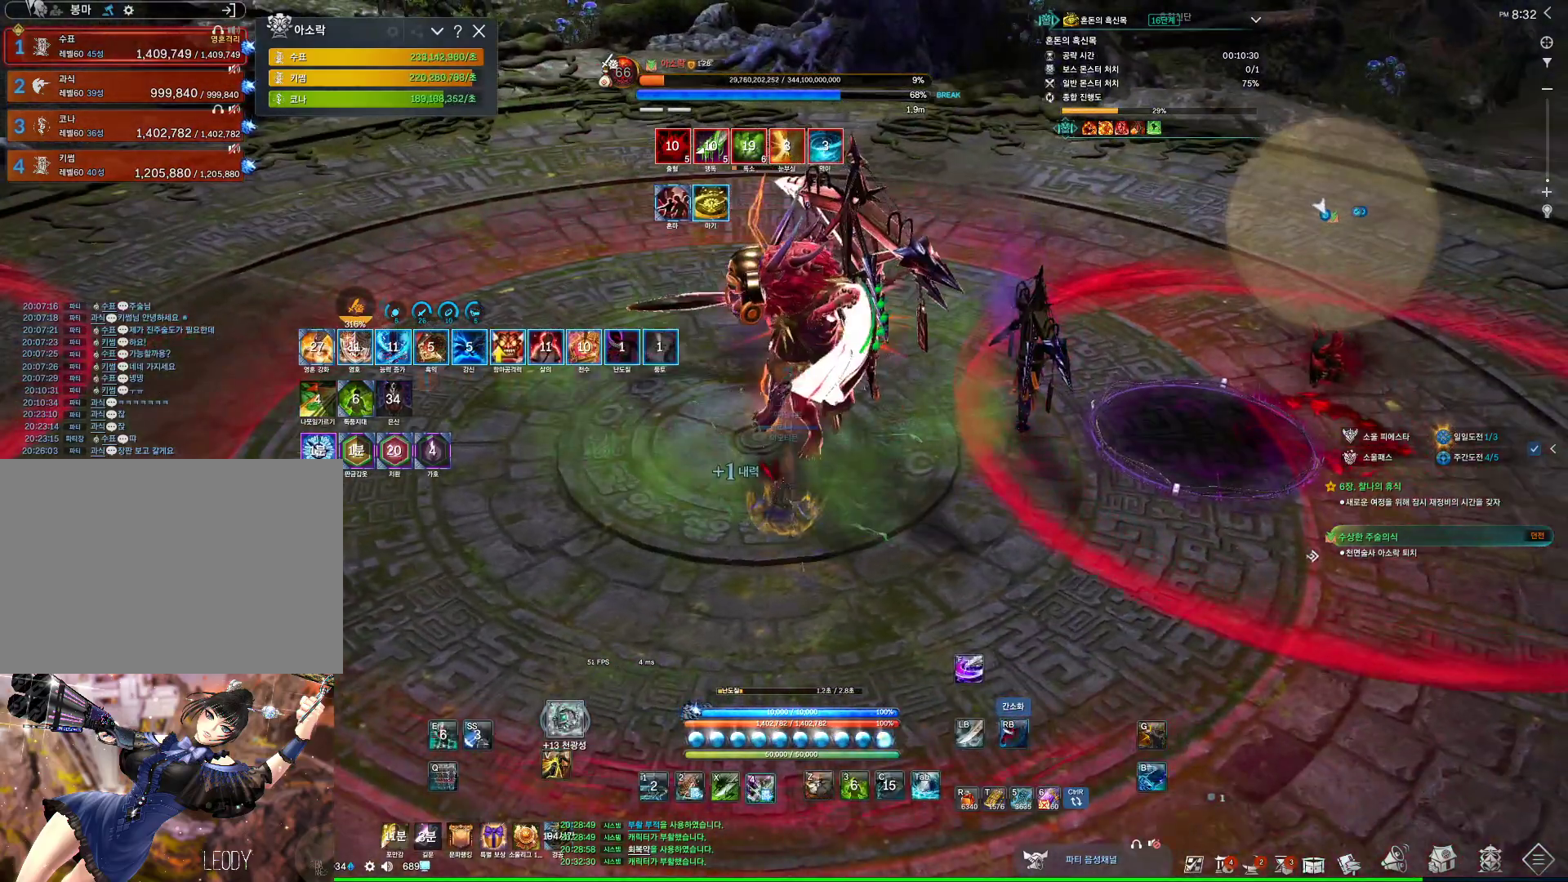
{"keys": ["4"], "mouse": [], "events": [[100, "4", "up"], [100, "mouse_right", "down"], [167, "mouse_wheel", "down"], [400, "mouse_wheel", "up"], [467, "4", "down"], [467, "mouse_right", "up"]]}
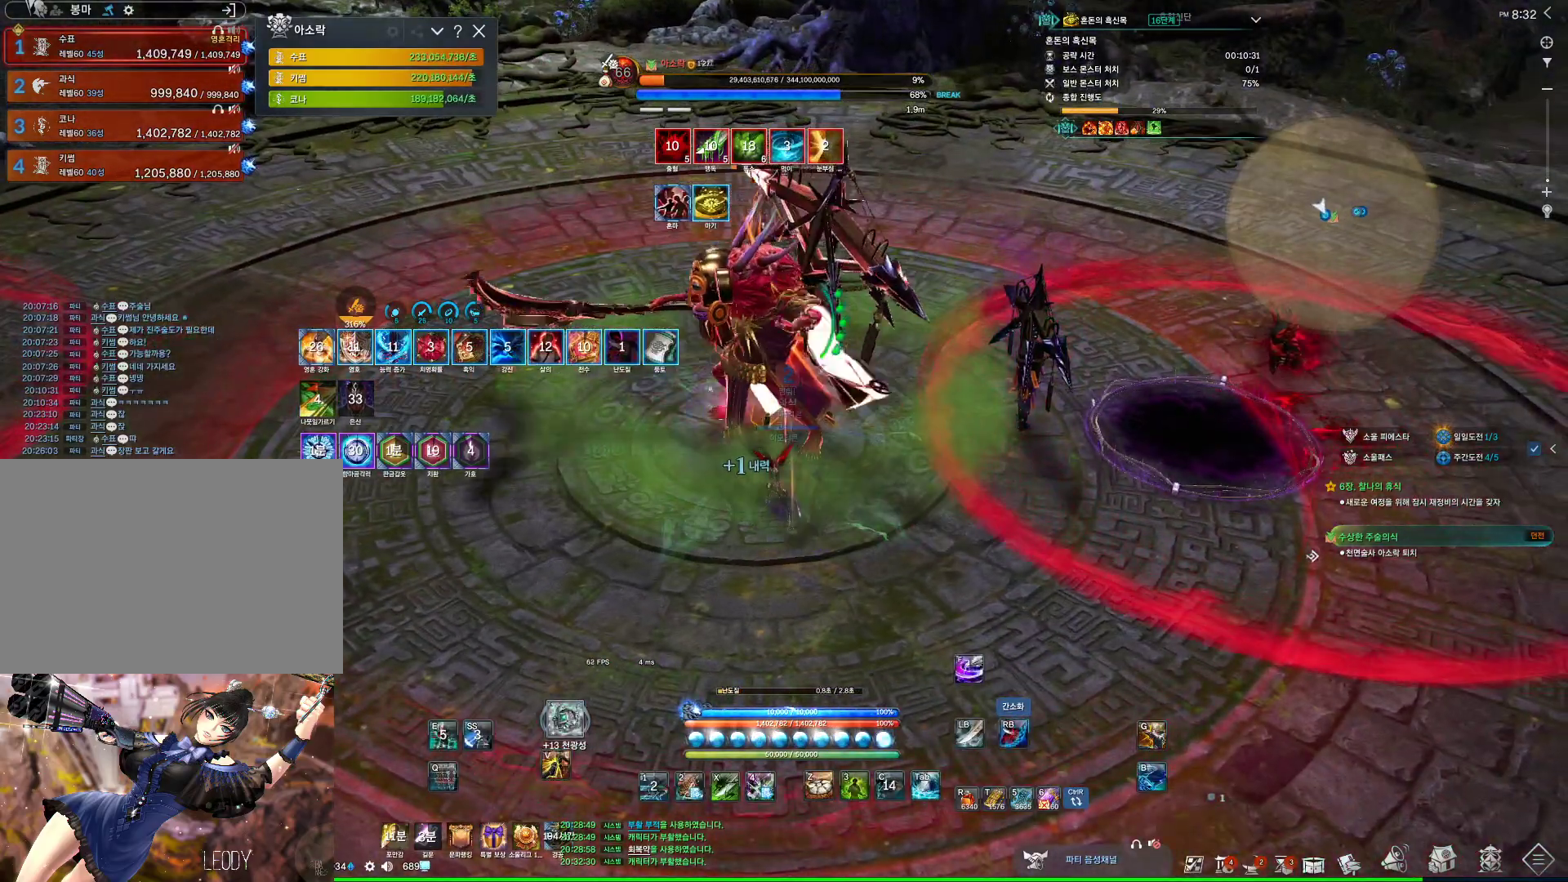
{"keys": [], "mouse": ["right"], "events": [[133, "4", "up"], [133, "mouse_right", "down"], [133, "mouse_wheel", "down"], [433, "mouse_wheel", "up"]]}
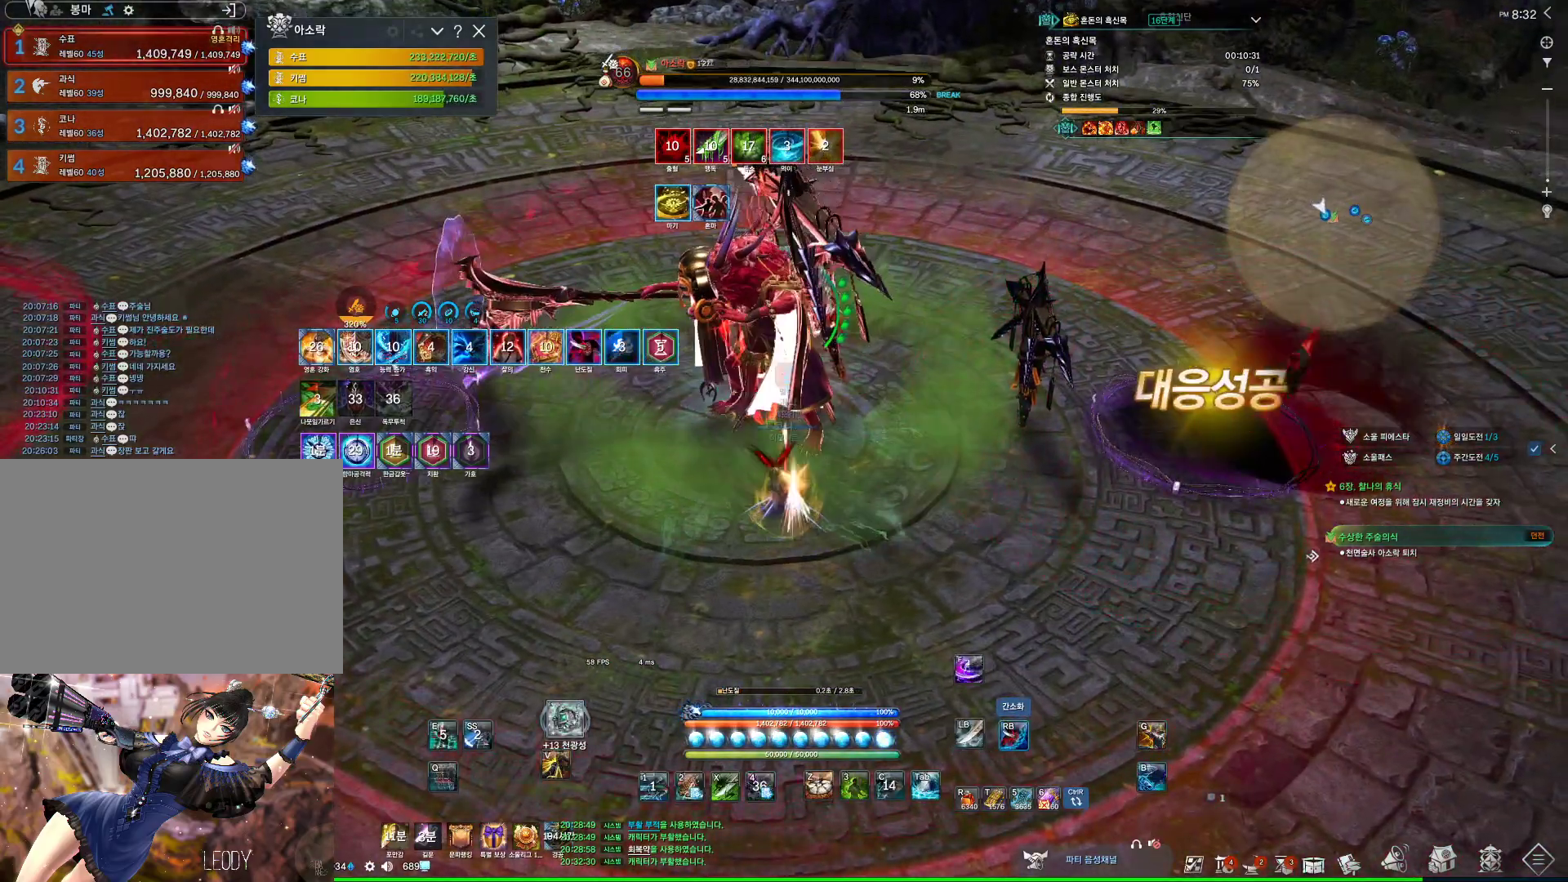
{"keys": [], "mouse": ["wheel", "right"], "events": [[33, "mouse_right", "up"], [67, "tilde", "down"], [200, "tilde", "up"], [267, "mouse_right", "down"], [400, "mouse_wheel", "down"]]}
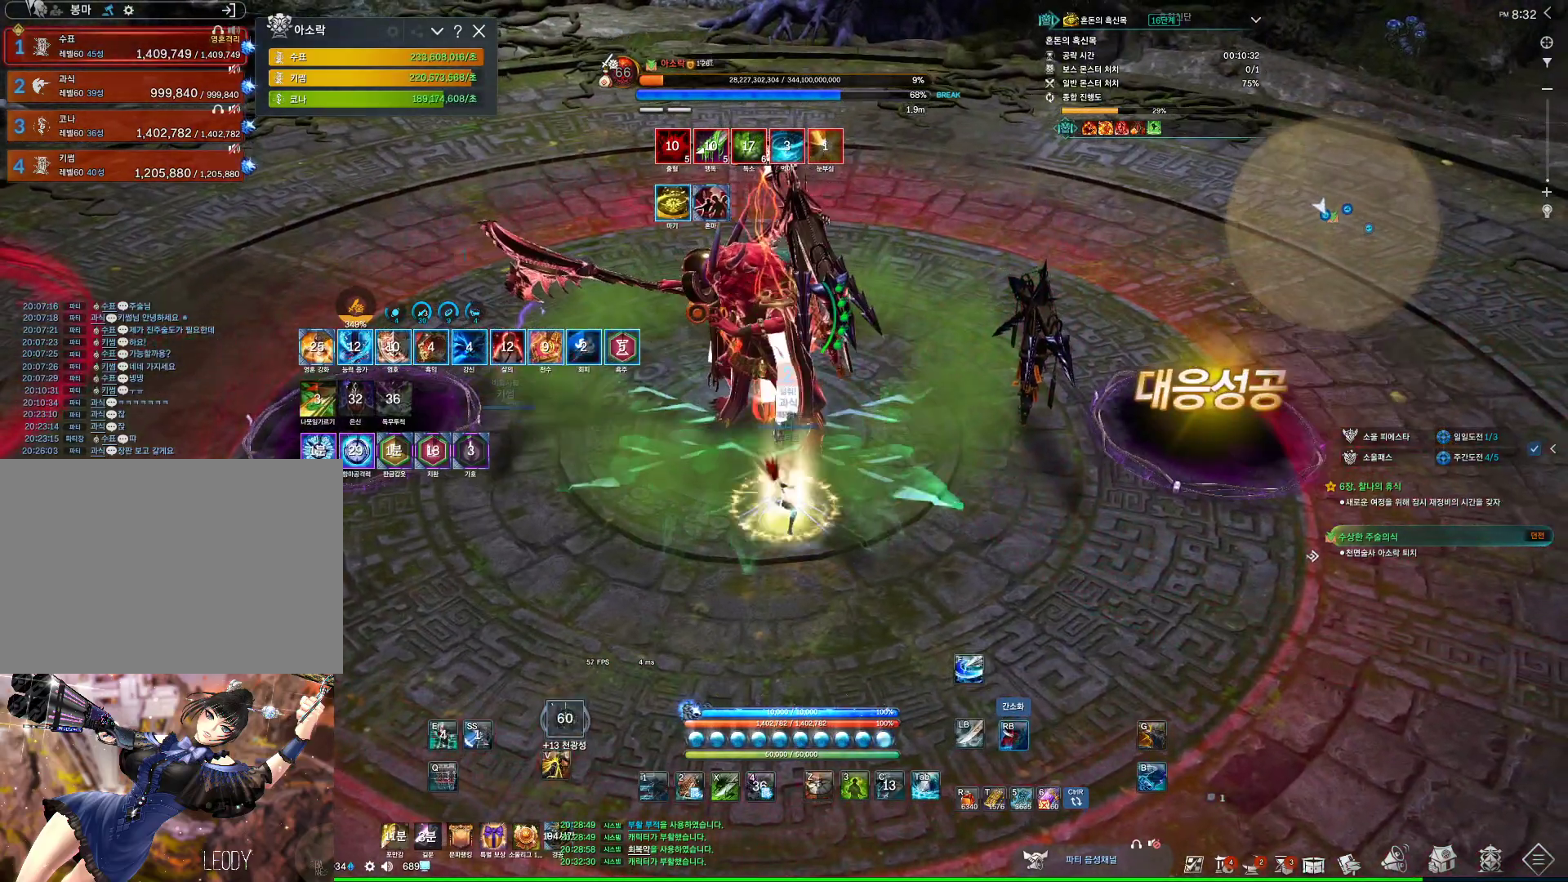
{"keys": [], "mouse": ["right"], "events": [[133, "mouse_right", "up"], [133, "mouse_wheel", "up"], [167, "4", "down"], [333, "4", "up"], [333, "mouse_right", "down"]]}
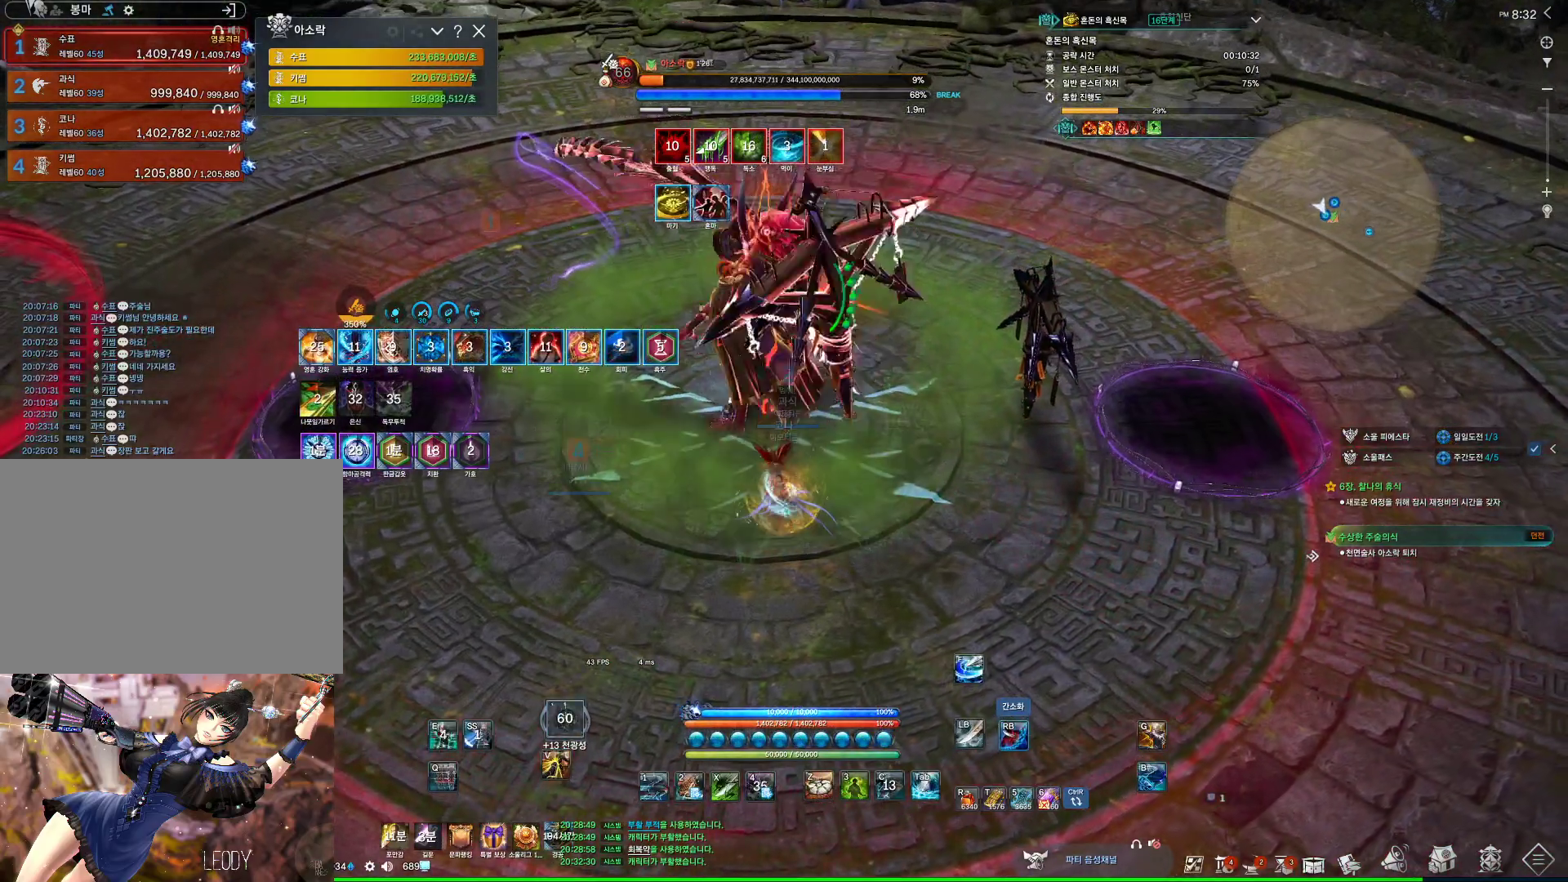
{"keys": [], "mouse": ["right"], "events": [[200, "mouse_right", "up"], [233, "3", "down"], [433, "3", "up"], [433, "mouse_right", "down"]]}
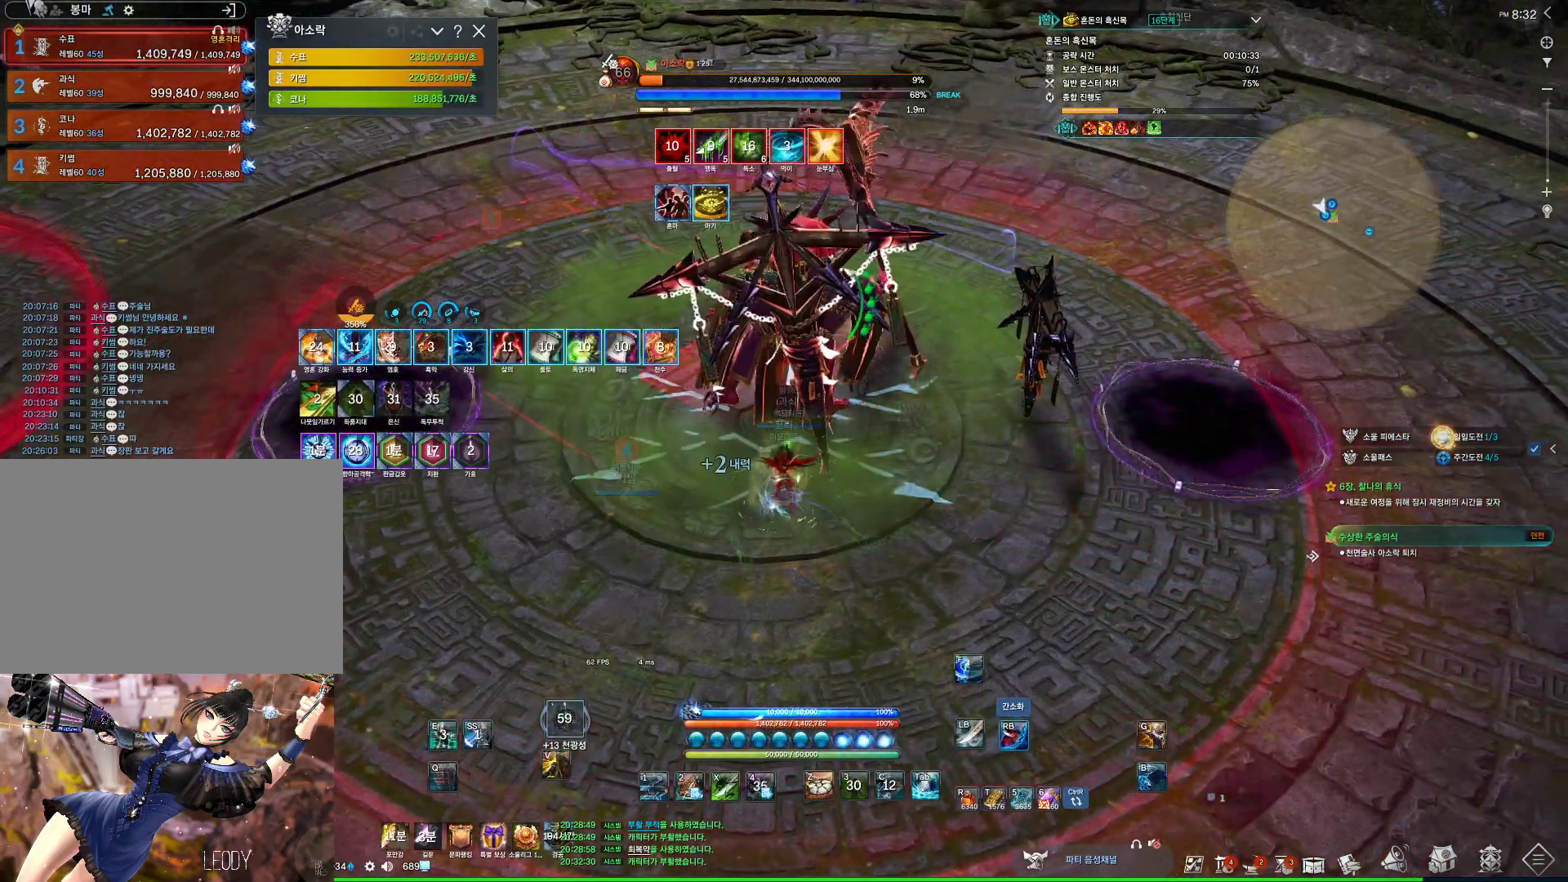
{"keys": [], "mouse": ["right"], "events": [[33, "mouse_wheel", "down"], [200, "mouse_right", "up"], [200, "mouse_wheel", "up"], [267, "4", "down"], [433, "mouse_right", "down"], [500, "4", "up"]]}
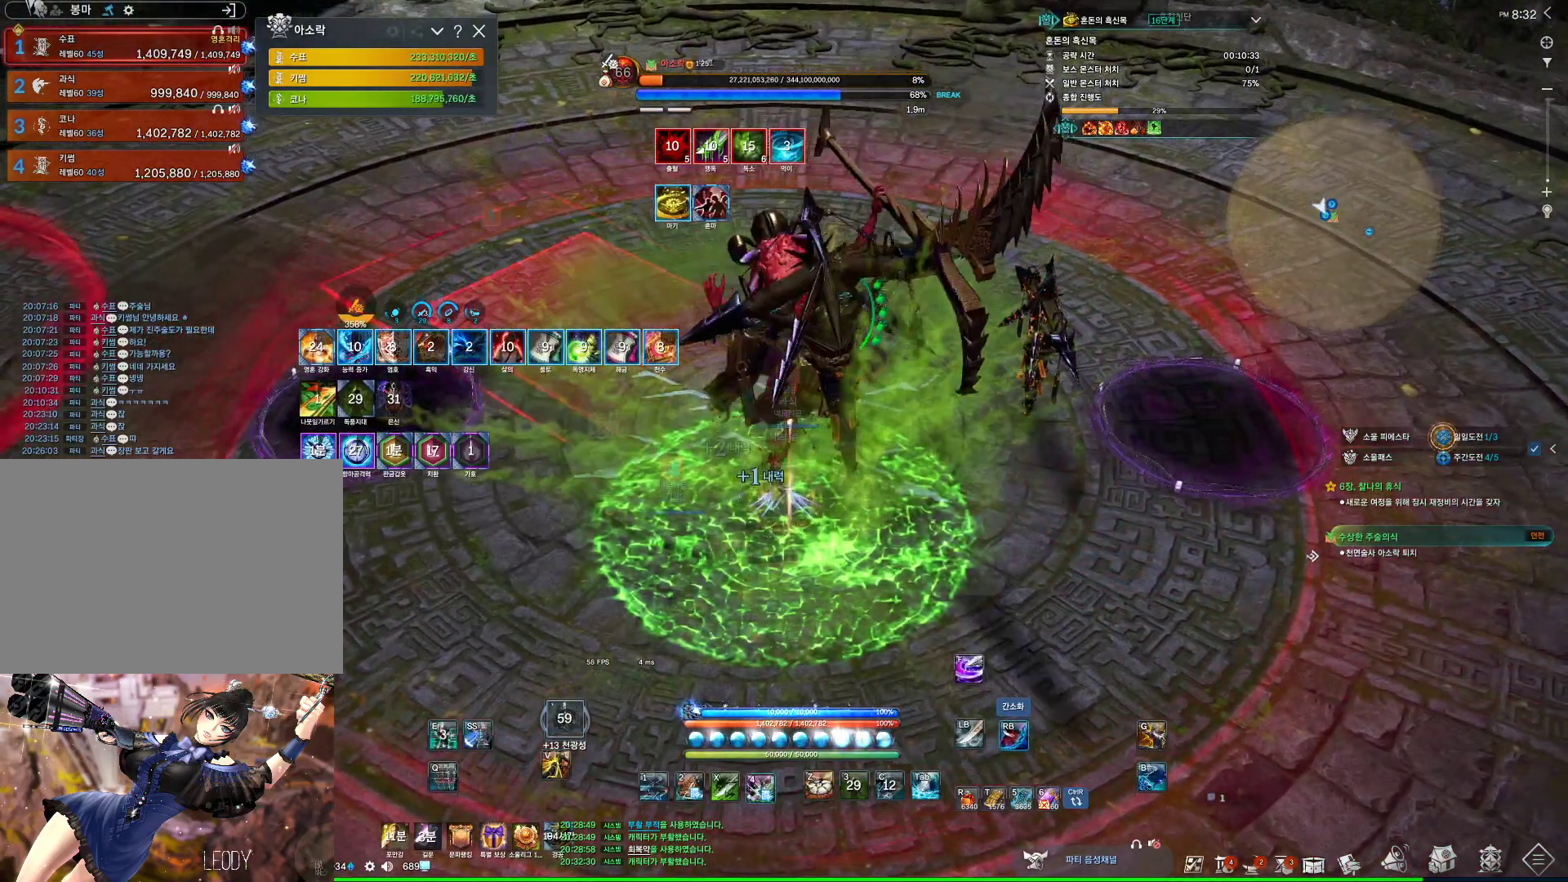
{"keys": ["4"], "mouse": [], "events": [[367, "mouse_right", "up"], [400, "4", "down"]]}
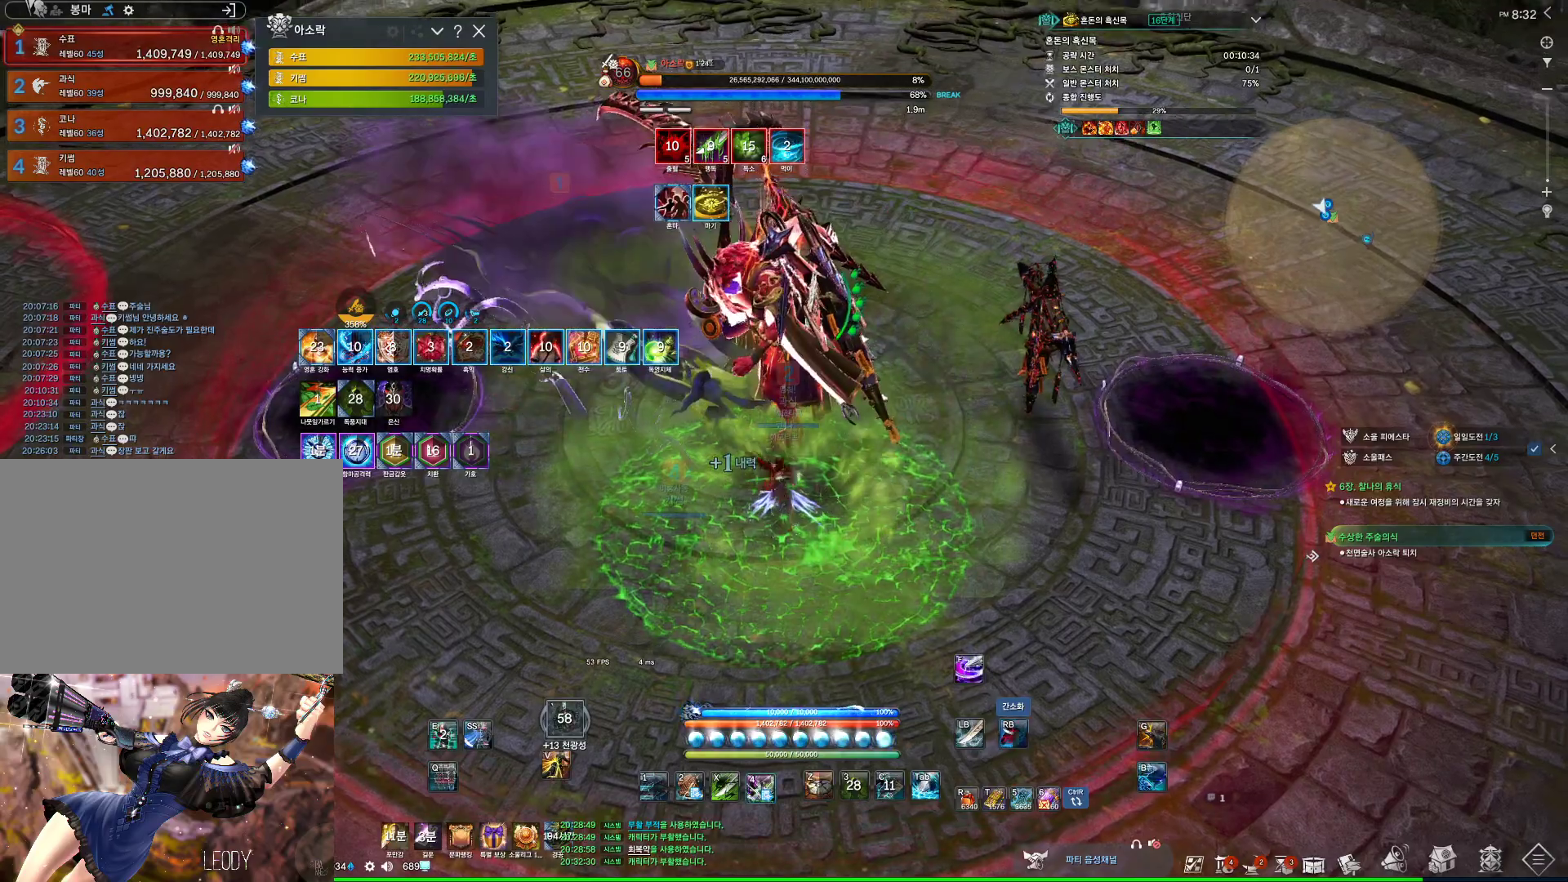
{"keys": ["4"], "mouse": [], "events": [[100, "4", "up"], [100, "mouse_wheel", "down"], [167, "mouse_right", "down"], [467, "4", "down"], [467, "mouse_right", "up"], [467, "mouse_wheel", "up"]]}
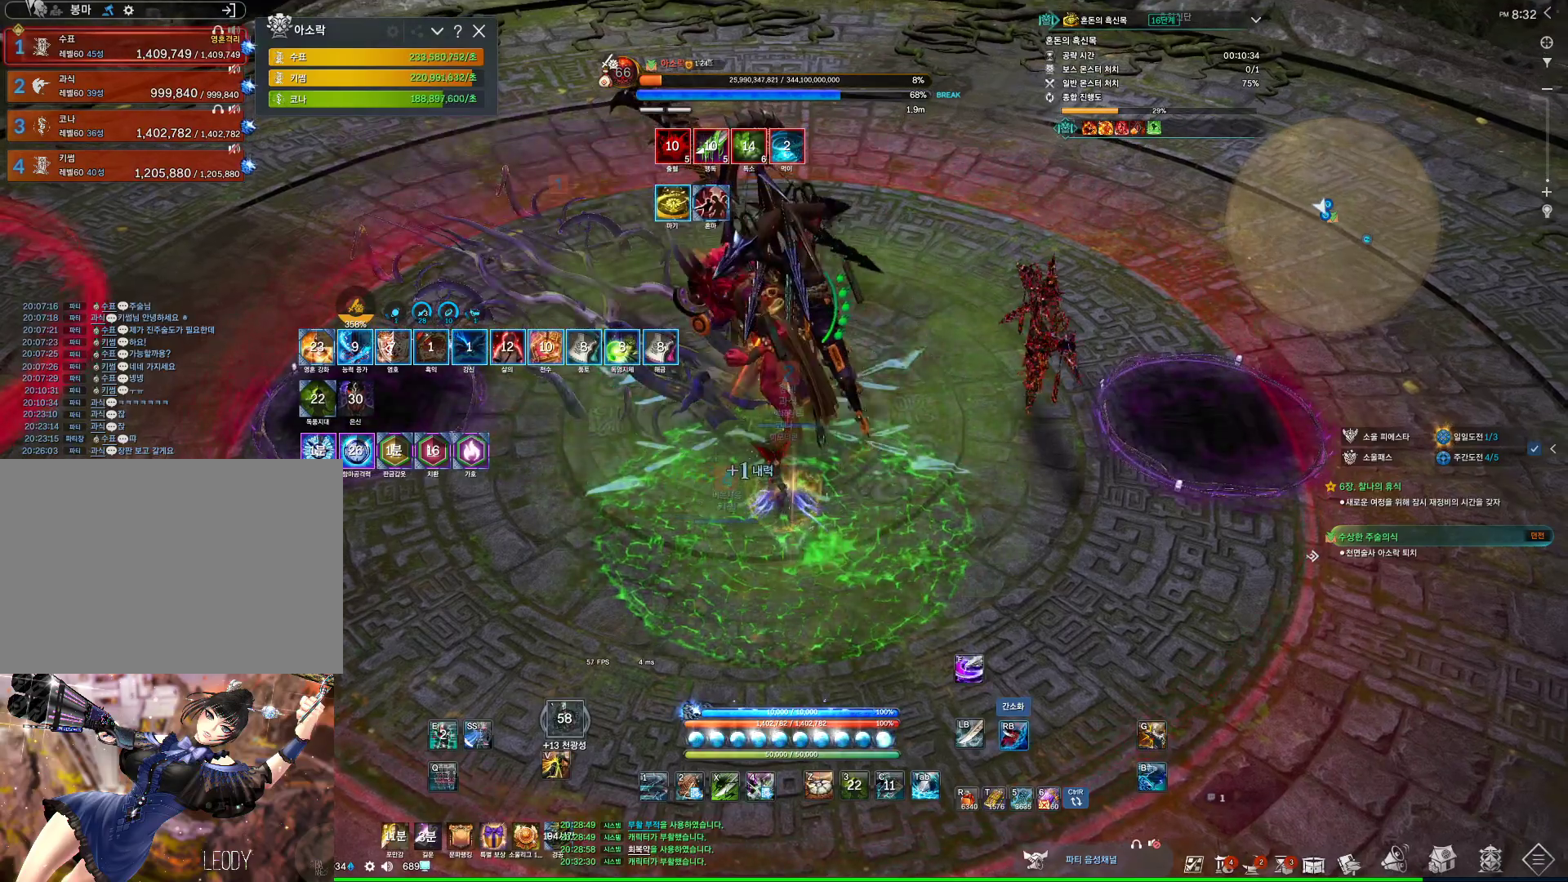
{"keys": [], "mouse": ["right"], "events": [[167, "4", "up"], [167, "mouse_right", "down"]]}
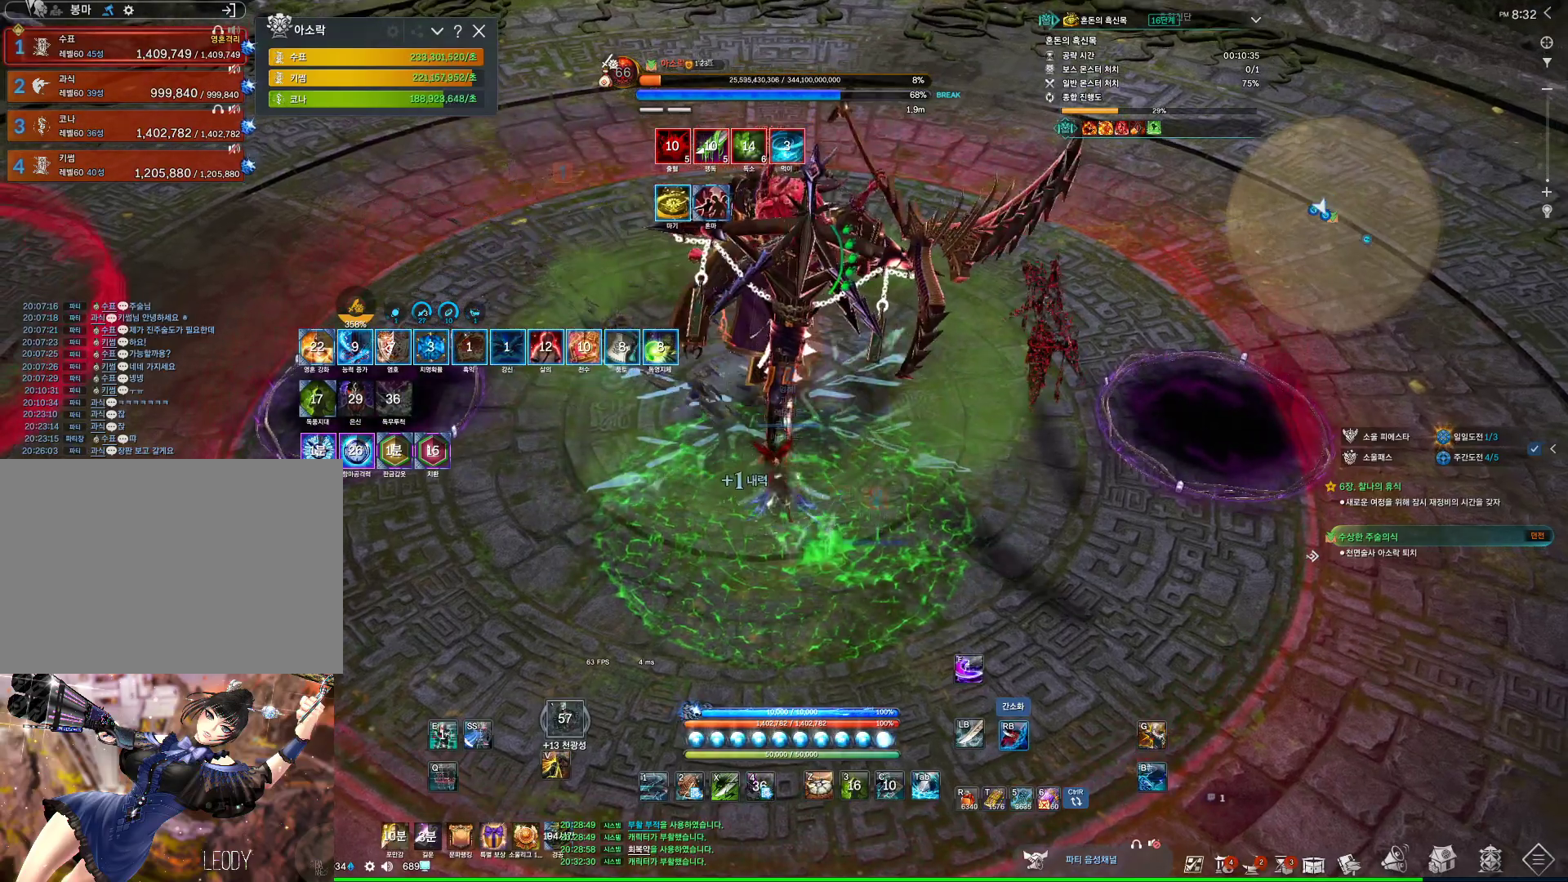
{"keys": [], "mouse": [], "events": [[100, "4", "down"], [100, "mouse_right", "up"], [267, "4", "up"], [267, "mouse_right", "down"], [500, "mouse_right", "up"]]}
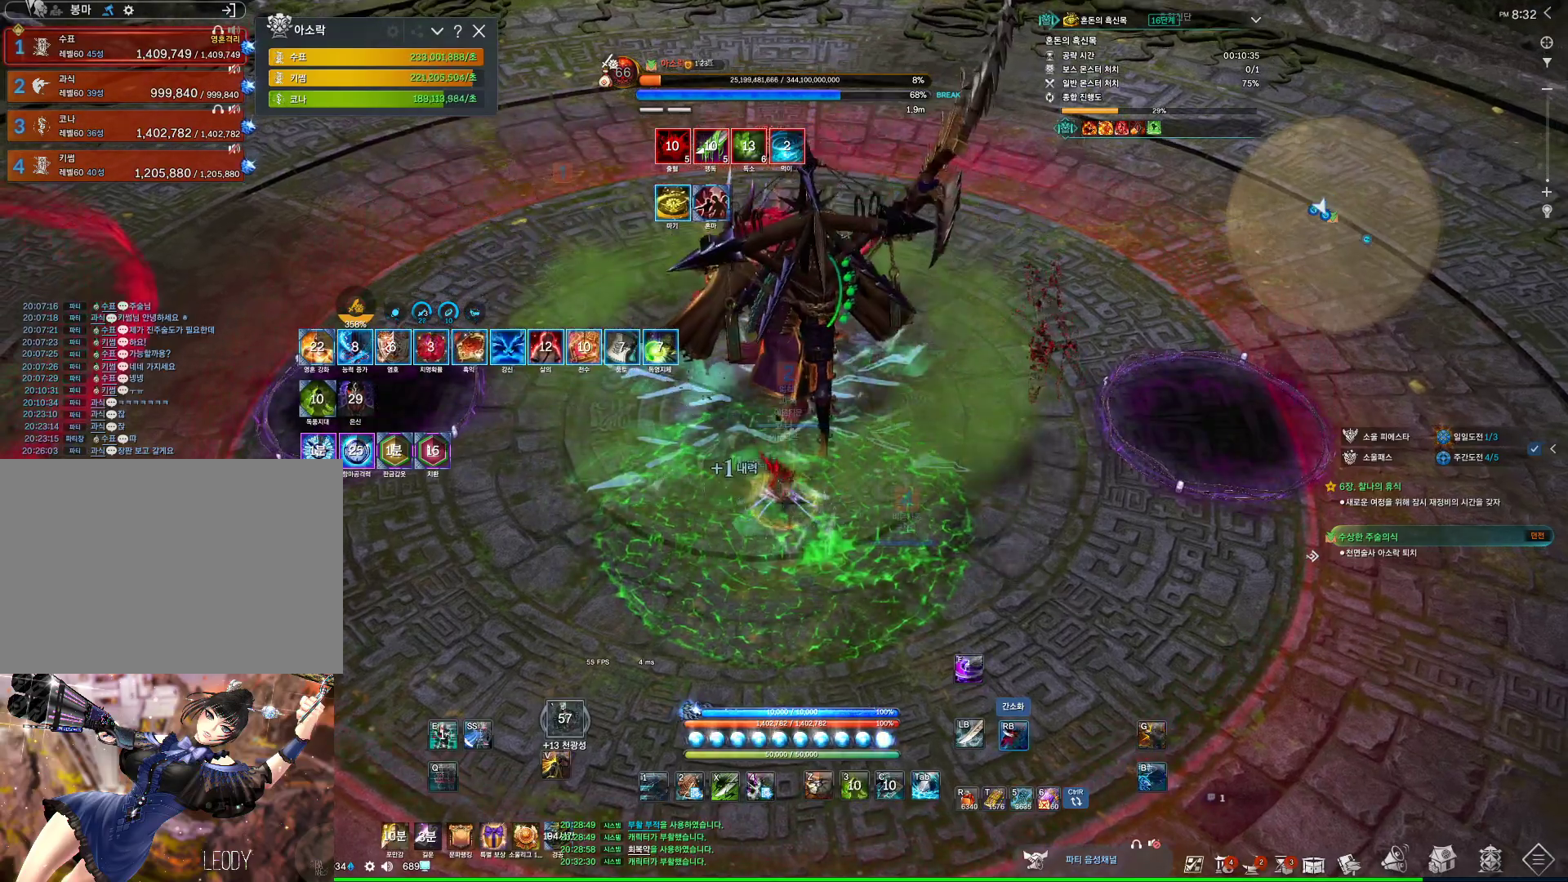
{"keys": [], "mouse": [], "events": [[133, "2", "down"], [300, "2", "up"]]}
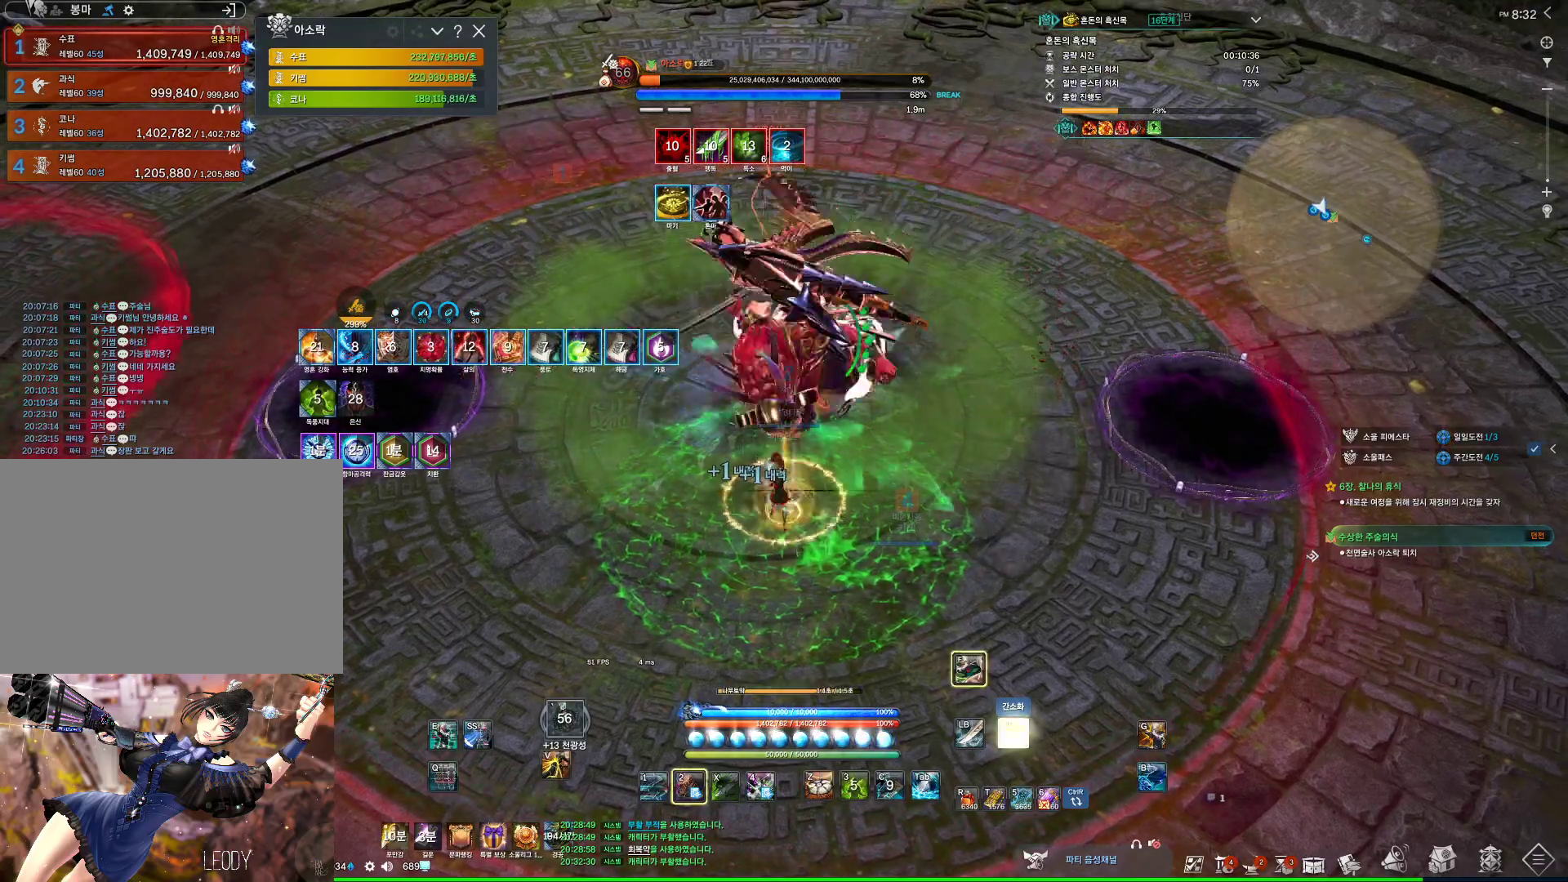
{"keys": [], "mouse": [], "events": [[400, "f", "down"], [433, "f", "up"]]}
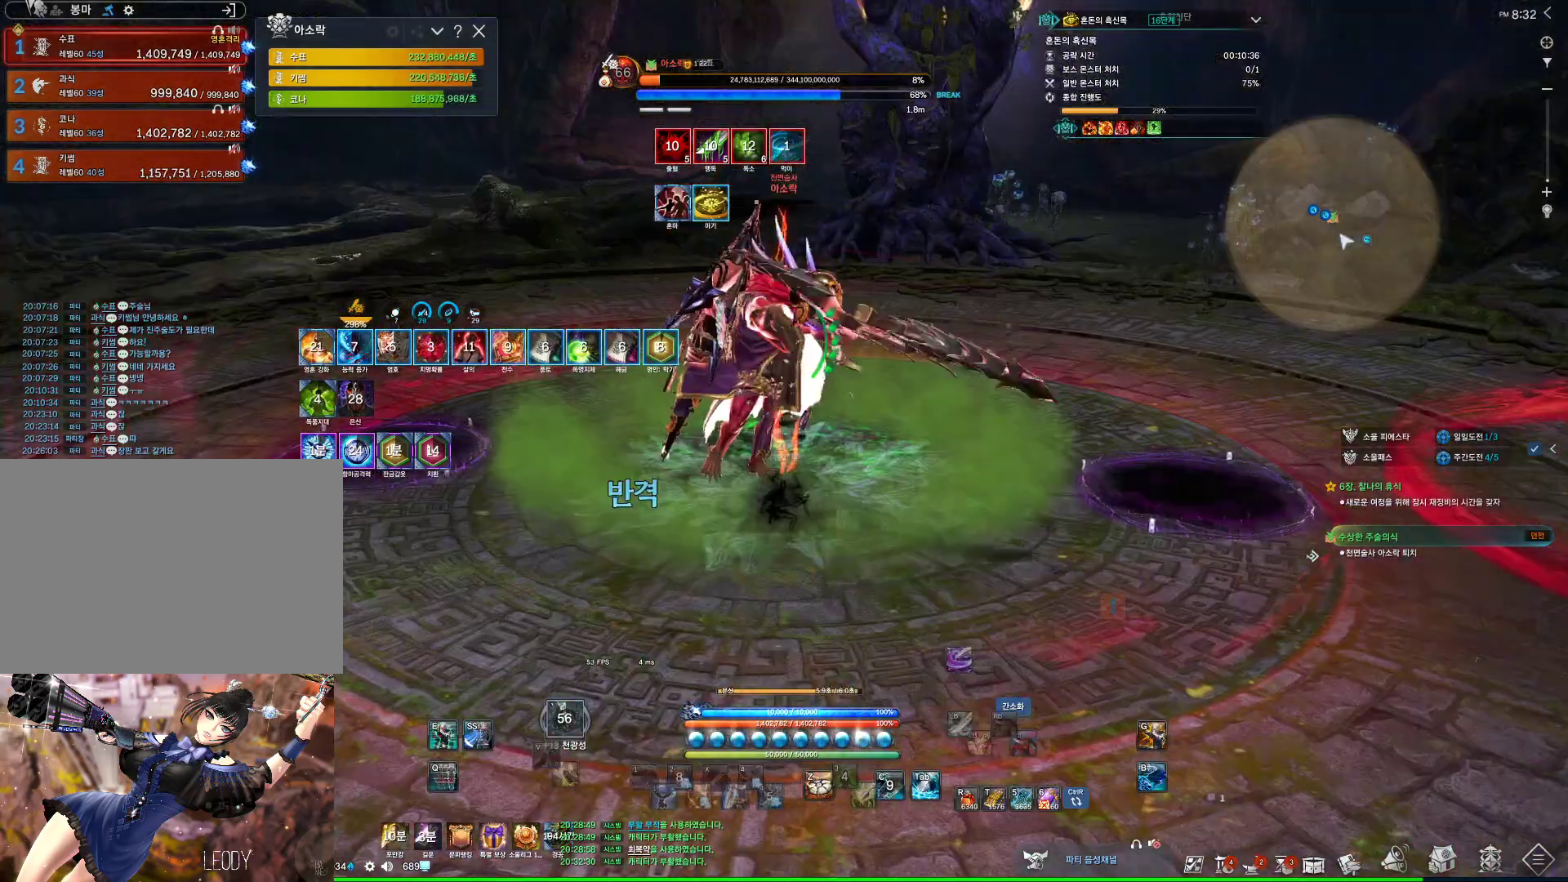
{"keys": ["4"], "mouse": [], "events": [[100, "tab", "down"], [233, "tab", "up"], [333, "4", "down"]]}
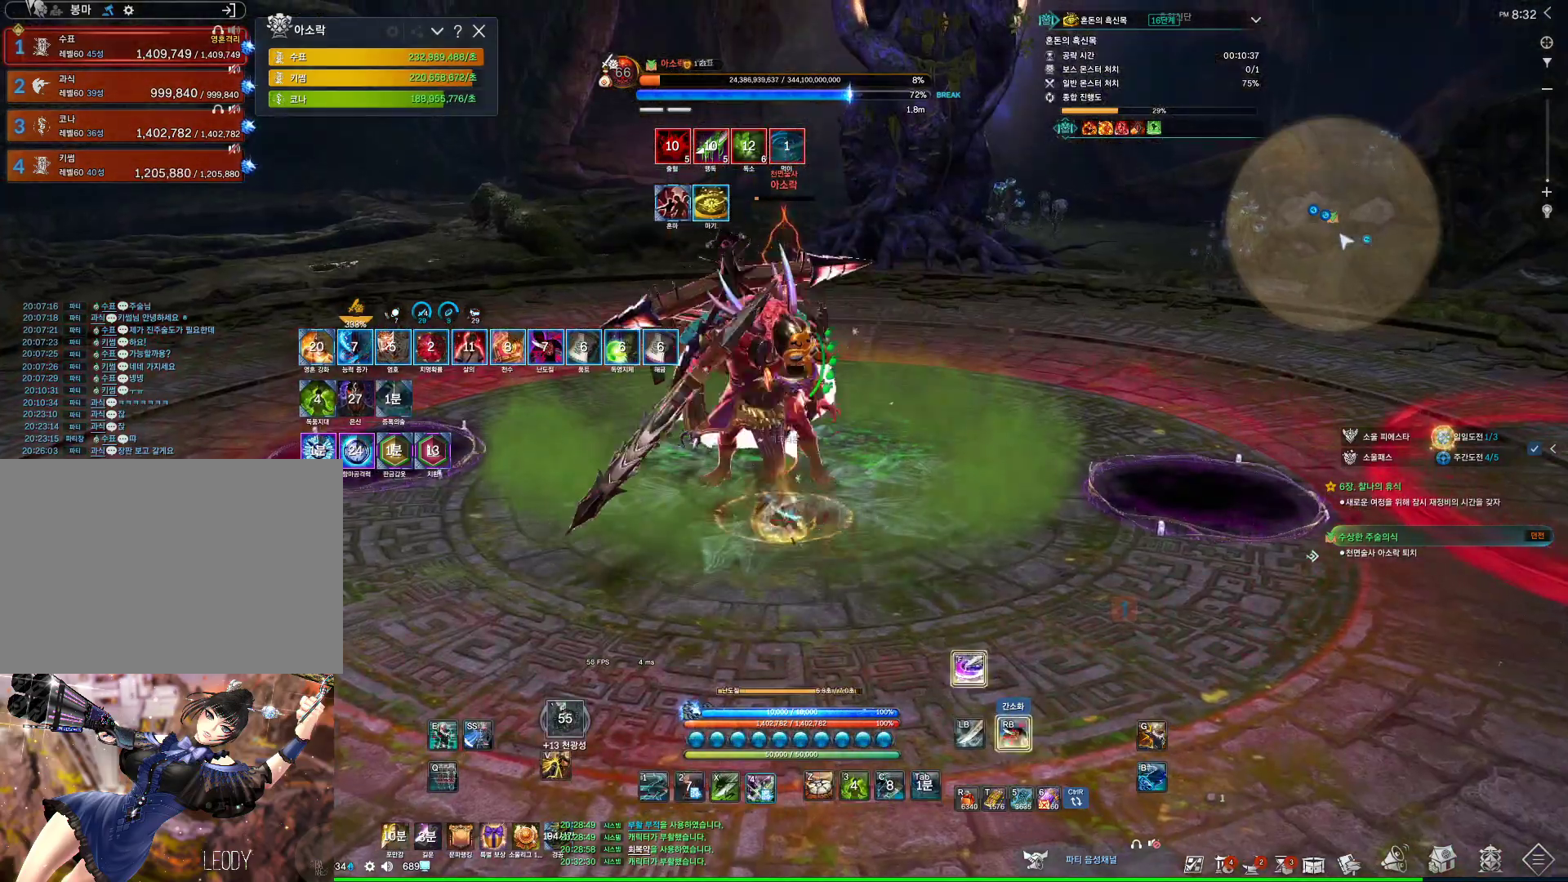
{"keys": [], "mouse": [], "events": [[67, "4", "up"], [100, "mouse_right", "down"], [467, "mouse_right", "up"]]}
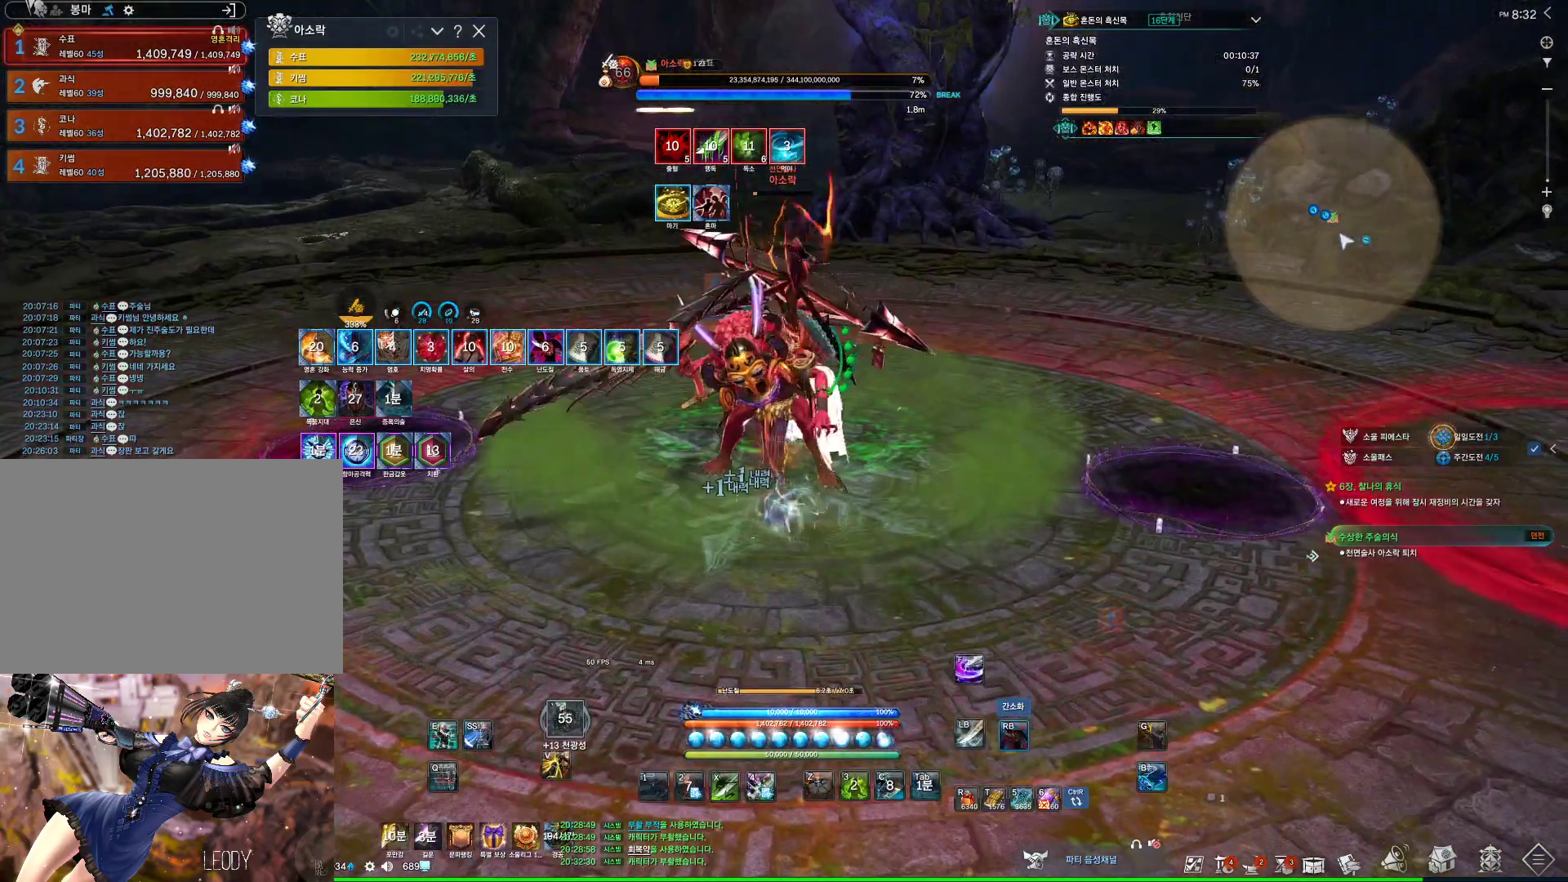
{"keys": [], "mouse": [], "events": [[33, "4", "down"], [167, "4", "up"], [167, "mouse_right", "down"], [500, "mouse_right", "up"]]}
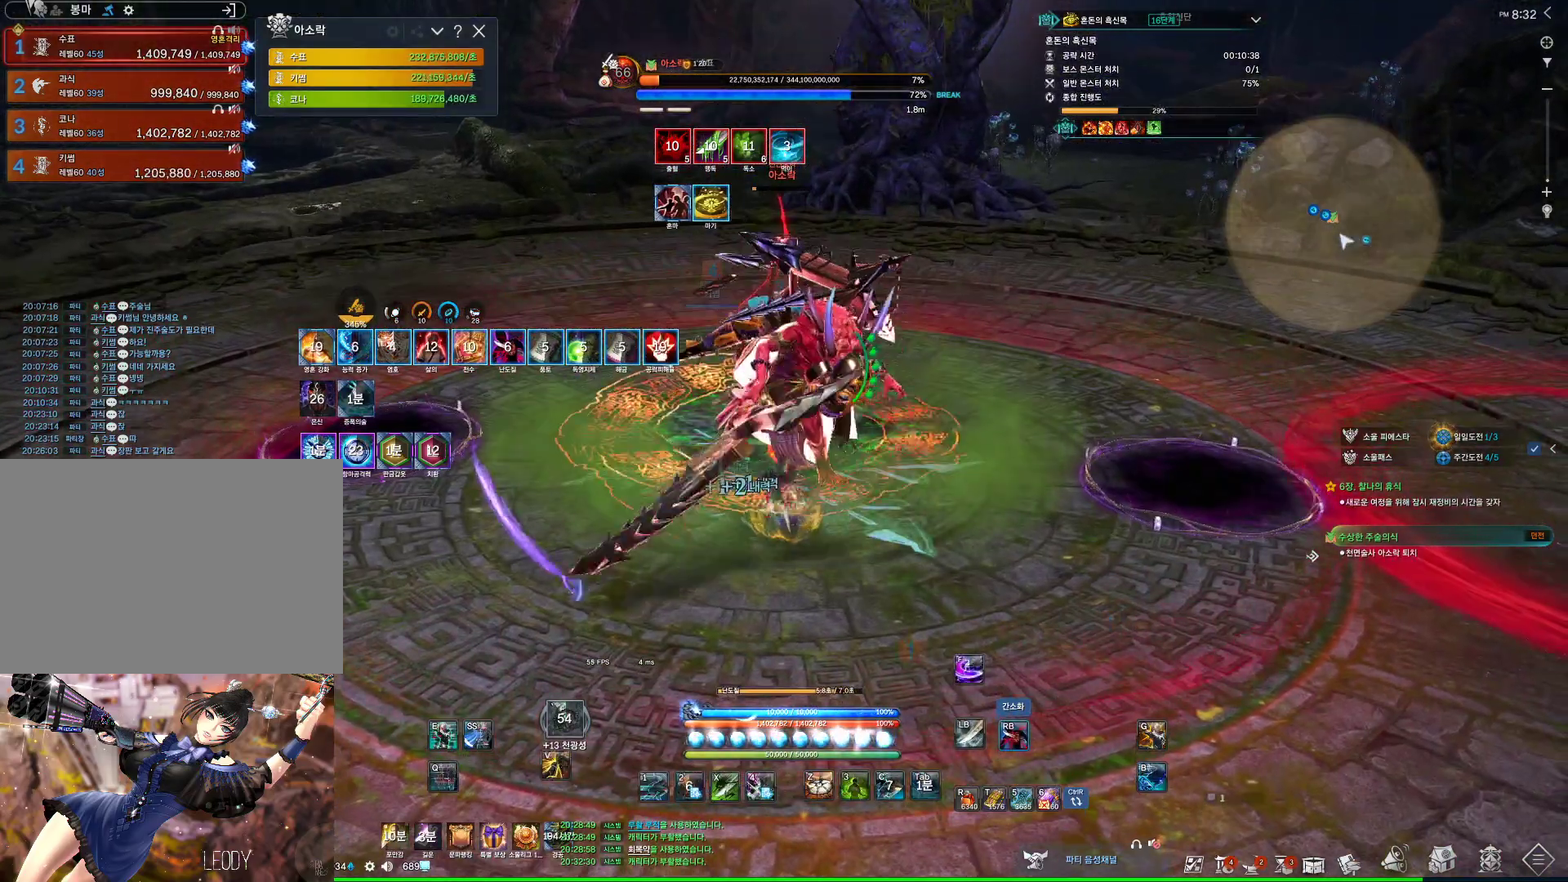
{"keys": [], "mouse": ["right"], "events": [[100, "4", "down"], [233, "1", "down"], [233, "4", "up"], [367, "1", "up"], [400, "mouse_right", "down"]]}
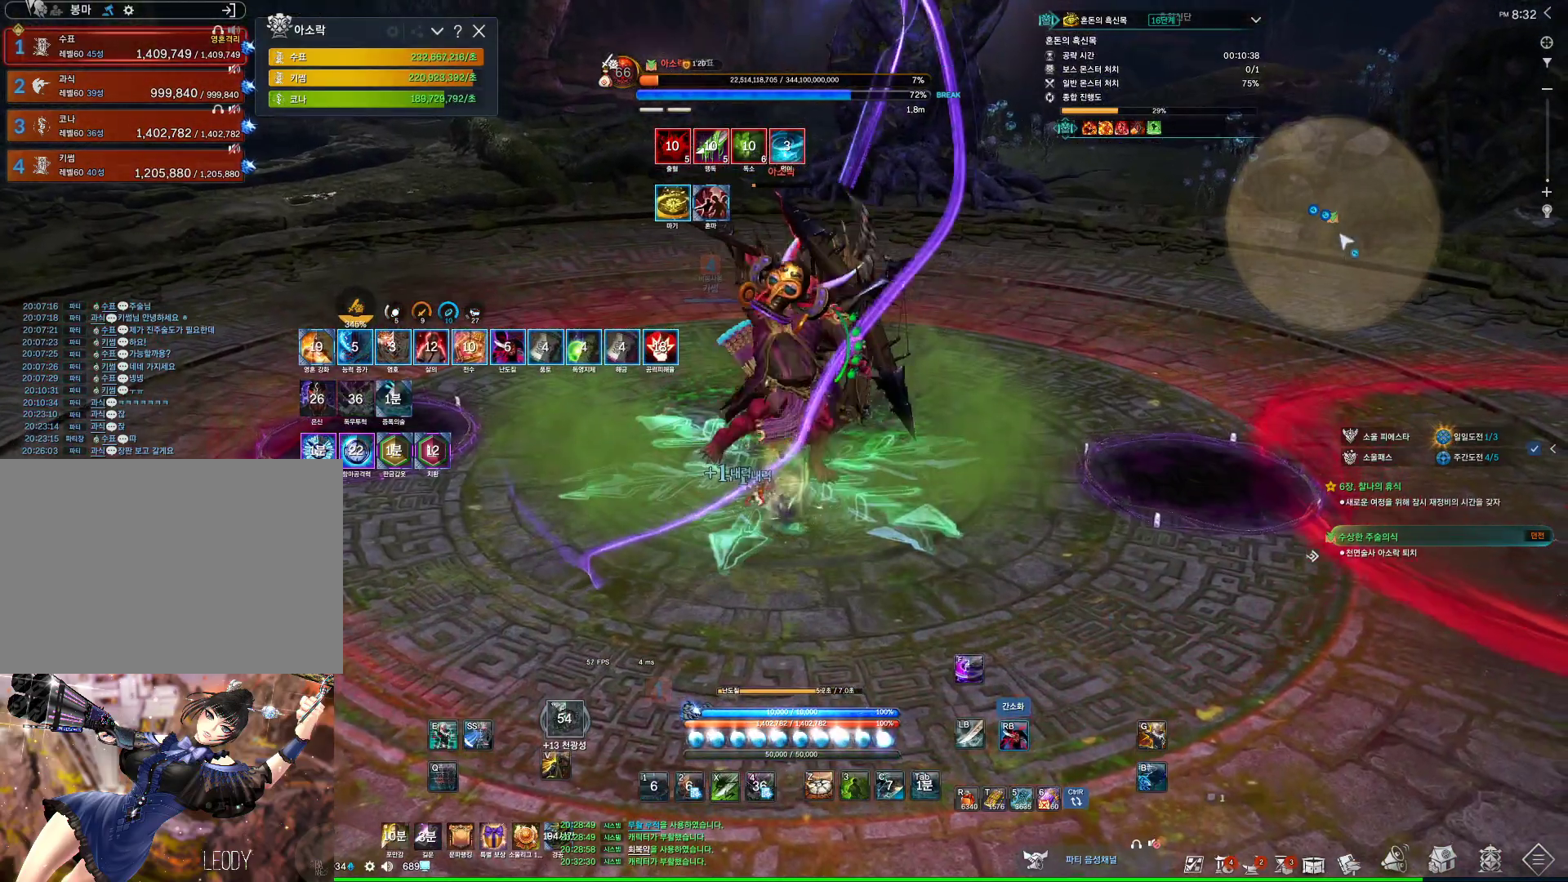
{"keys": [], "mouse": ["wheel", "right"], "events": [[233, "4", "down"], [233, "mouse_right", "up"], [333, "mouse_right", "down"], [367, "4", "up"], [433, "mouse_wheel", "down"]]}
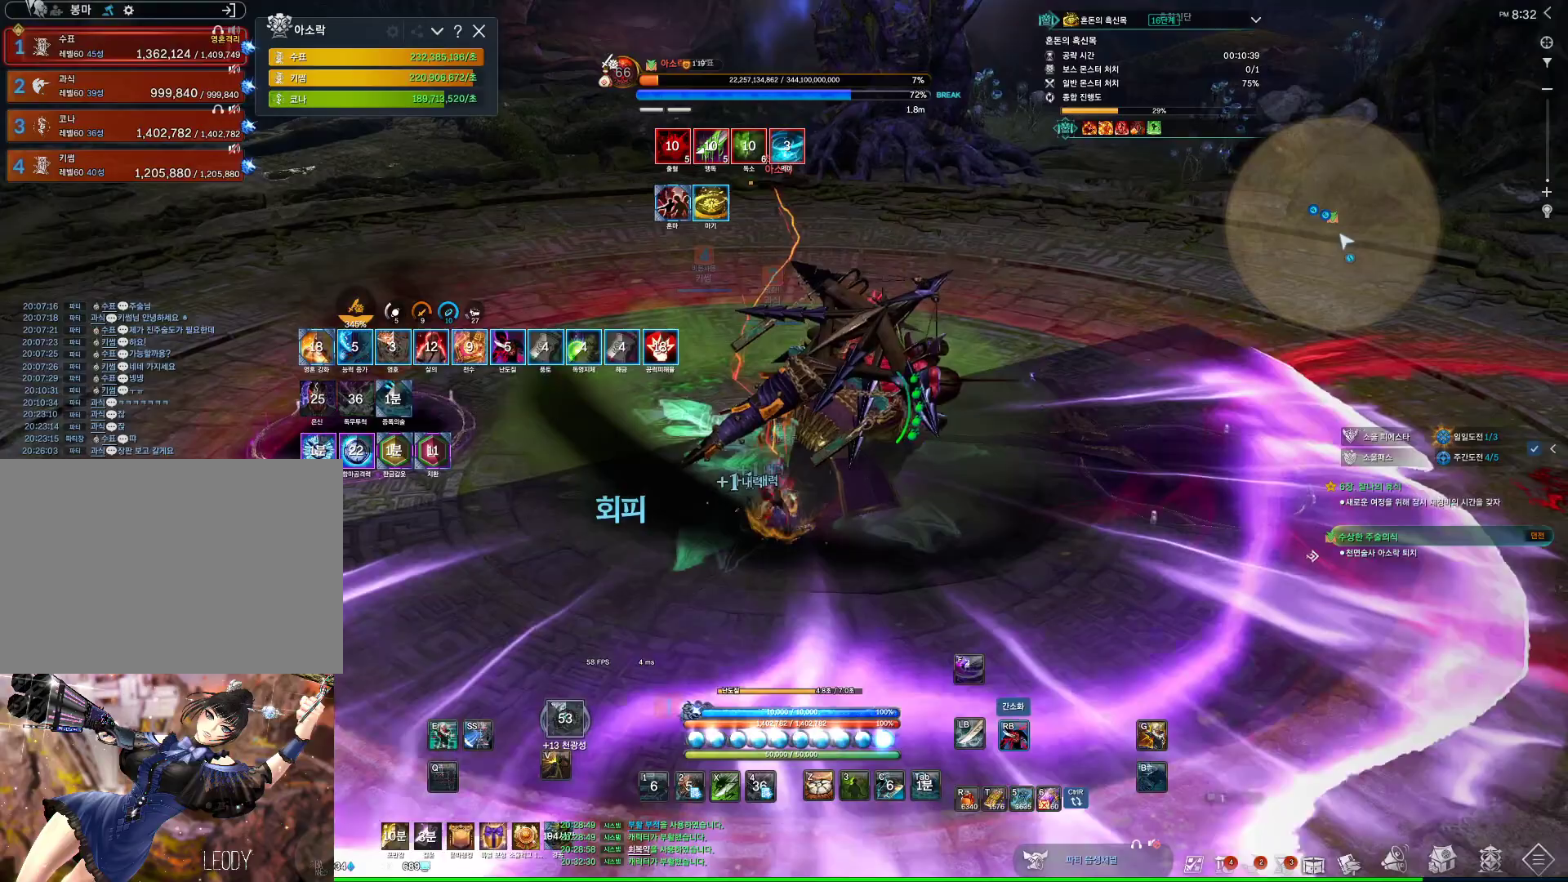
{"keys": [], "mouse": ["right"], "events": [[167, "mouse_wheel", "up"], [267, "mouse_right", "up"], [300, "4", "down"], [433, "4", "up"], [433, "mouse_right", "down"]]}
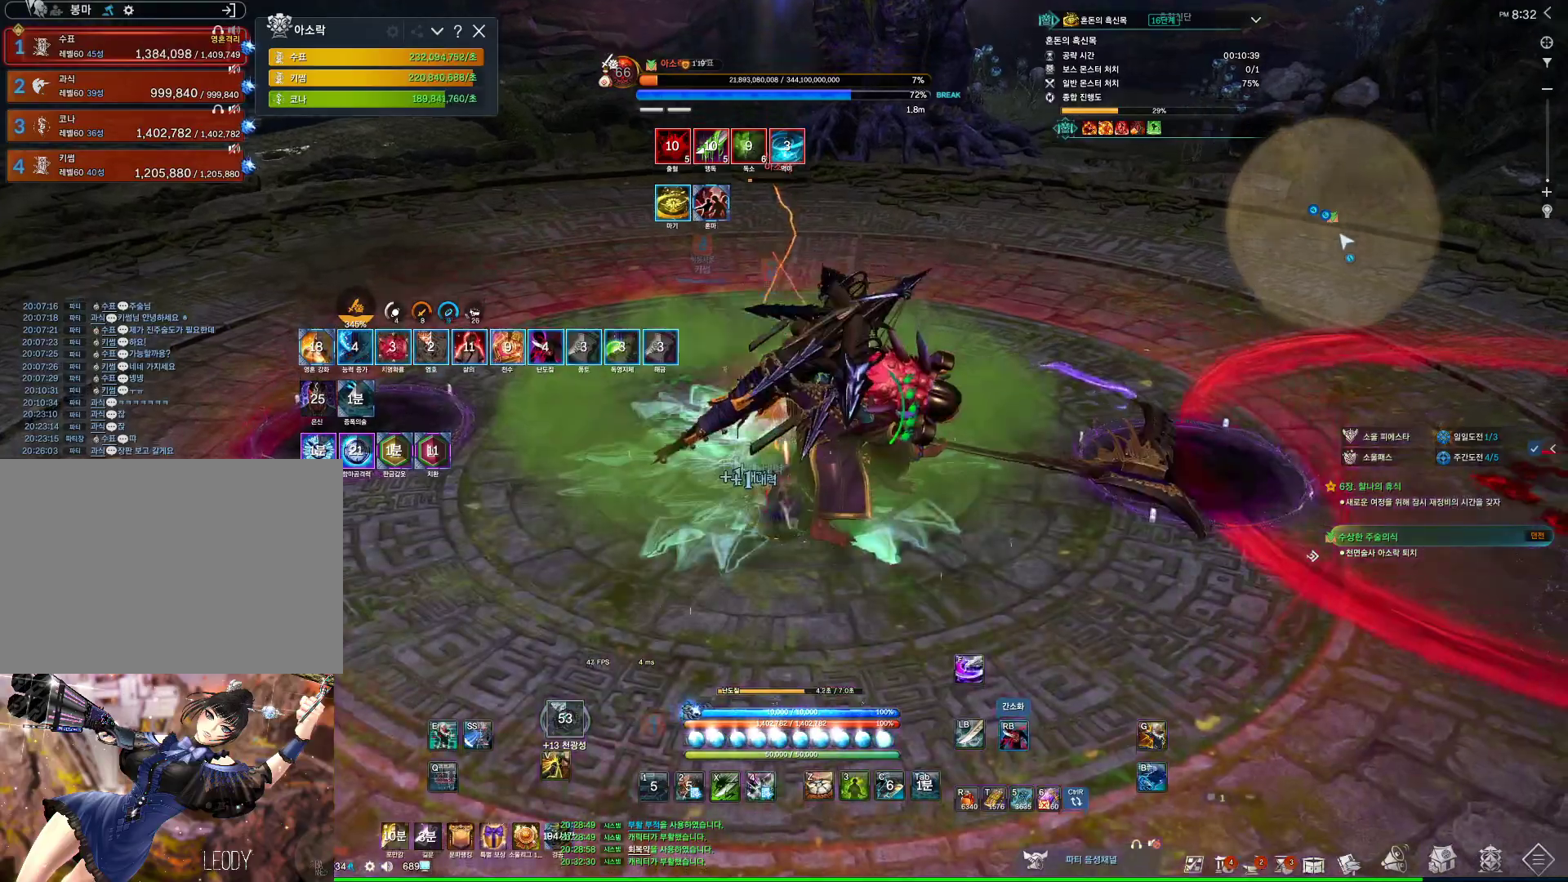
{"keys": ["3", "d"], "mouse": [], "events": [[133, "d", "down"], [400, "3", "down"], [400, "mouse_right", "up"]]}